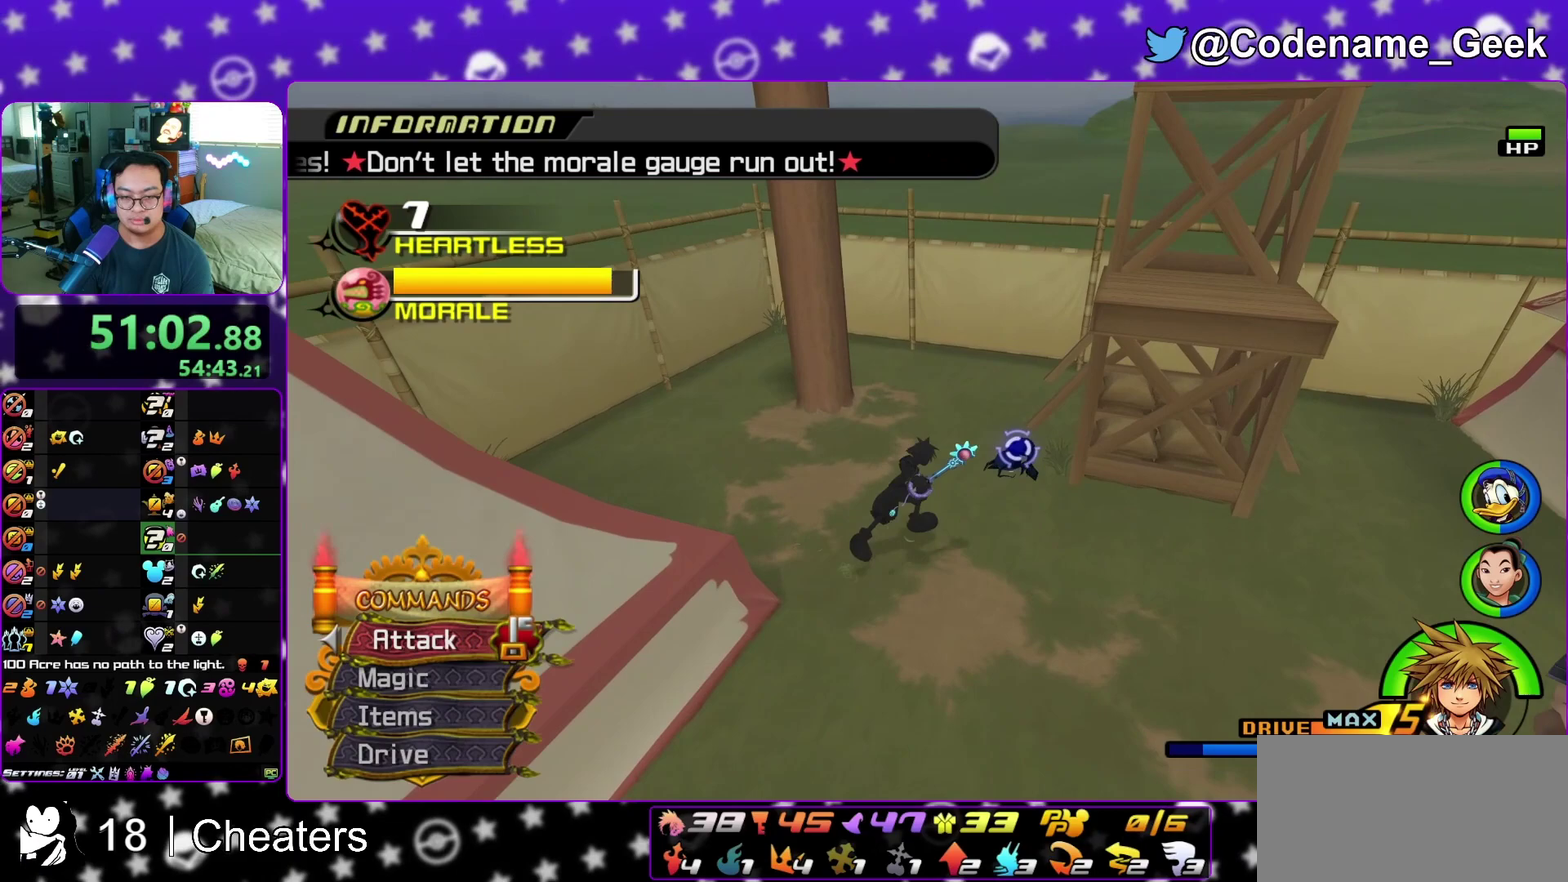
Gameplay with a controller (Nintendo layout); each line is a JSON object with the inputs held at the frame after it (dt_ms = milliseconds from this image to that frame). "events" lists button and stick changes between this image and that frame as [ms after this image, input, new state], when the widget could be followed in between. This overlay highlights the sticks when they move; stick clicks (L3 R3) are not distinguishable. Not read: L3 R3 START.
{"dt_ms": 500, "buttons": [], "left_stick": "up", "right_stick": "center", "events": [[50, "A", "down"], [100, "left_stick", "up-left"], [117, "A", "up"], [217, "A", "down"], [350, "A", "up"], [483, "left_stick", "up"]]}
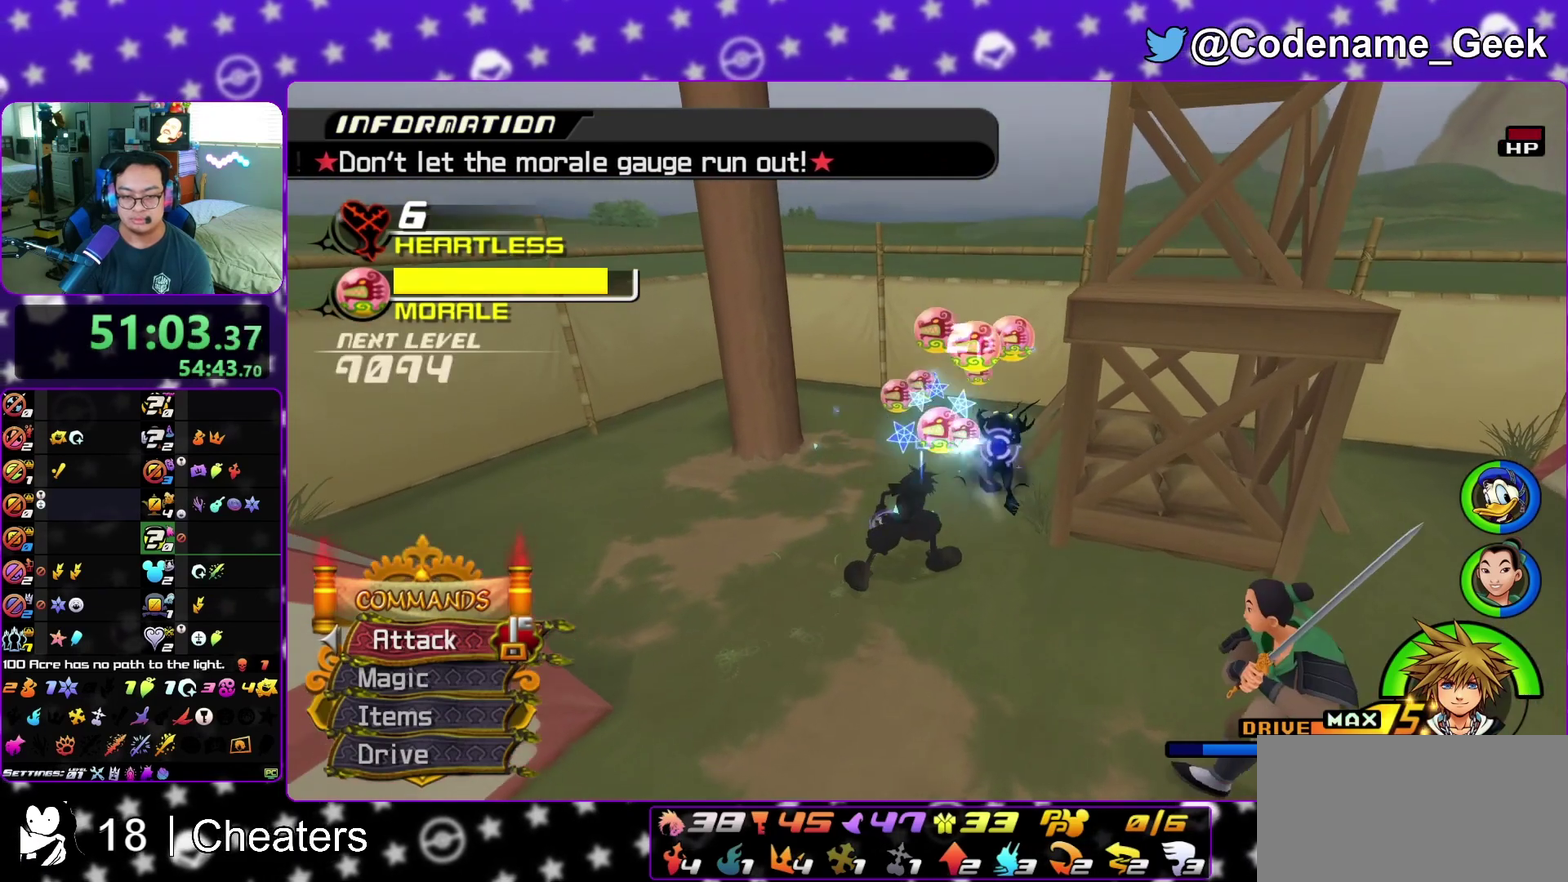
{"dt_ms": 500, "buttons": ["B"], "left_stick": "down-left", "right_stick": "down-left", "events": [[17, "left_stick", "center"], [150, "right_stick", "down-left"], [233, "left_stick", "down"], [417, "left_stick", "down-left"], [500, "B", "down"]]}
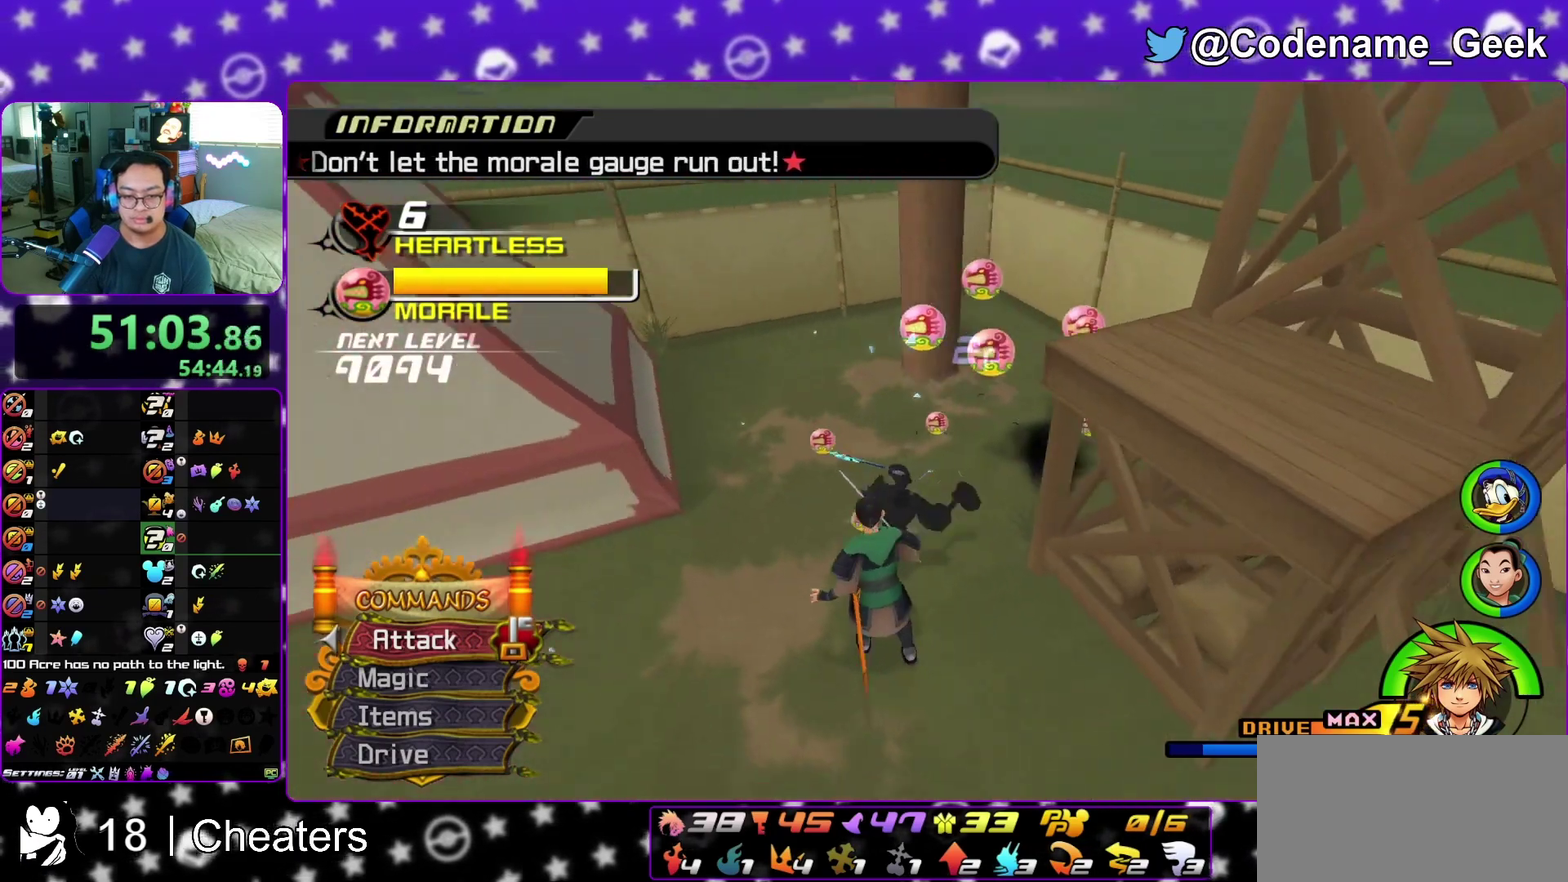
{"dt_ms": 300, "buttons": [], "left_stick": "left", "right_stick": "center", "events": [[83, "left_stick", "left"], [250, "B", "up"], [300, "right_stick", "center"]]}
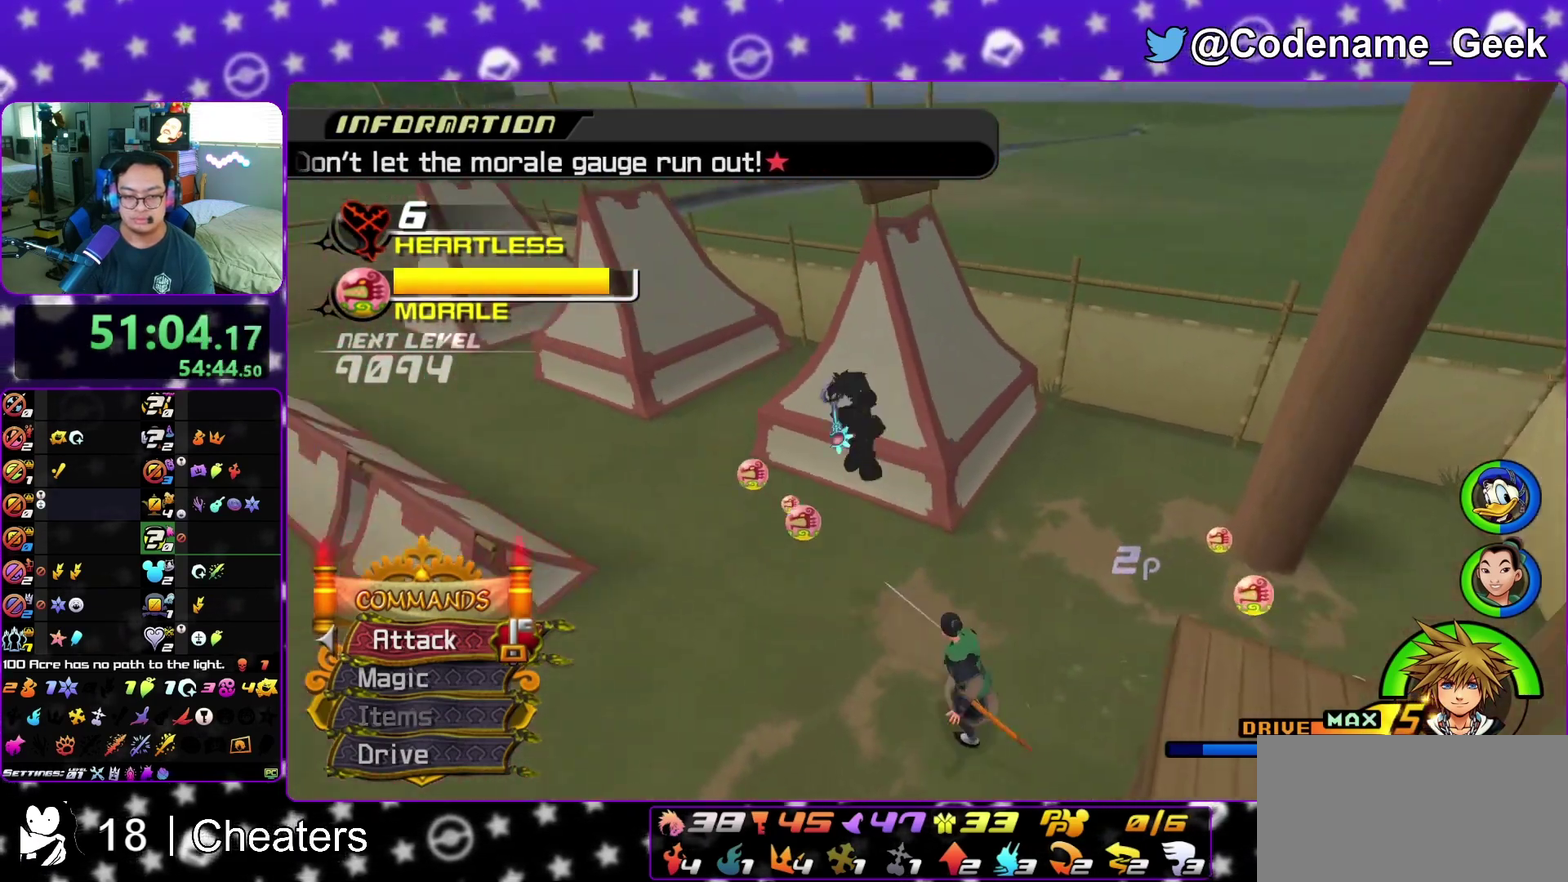
{"dt_ms": 900, "buttons": [], "left_stick": "up", "right_stick": "down", "events": [[33, "left_stick", "up-left"], [83, "left_stick", "down"], [83, "right_stick", "down"], [217, "right_stick", "down-right"], [400, "right_stick", "down"], [483, "left_stick", "up"], [550, "X", "down"], [650, "X", "up"], [767, "X", "down"], [850, "X", "up"]]}
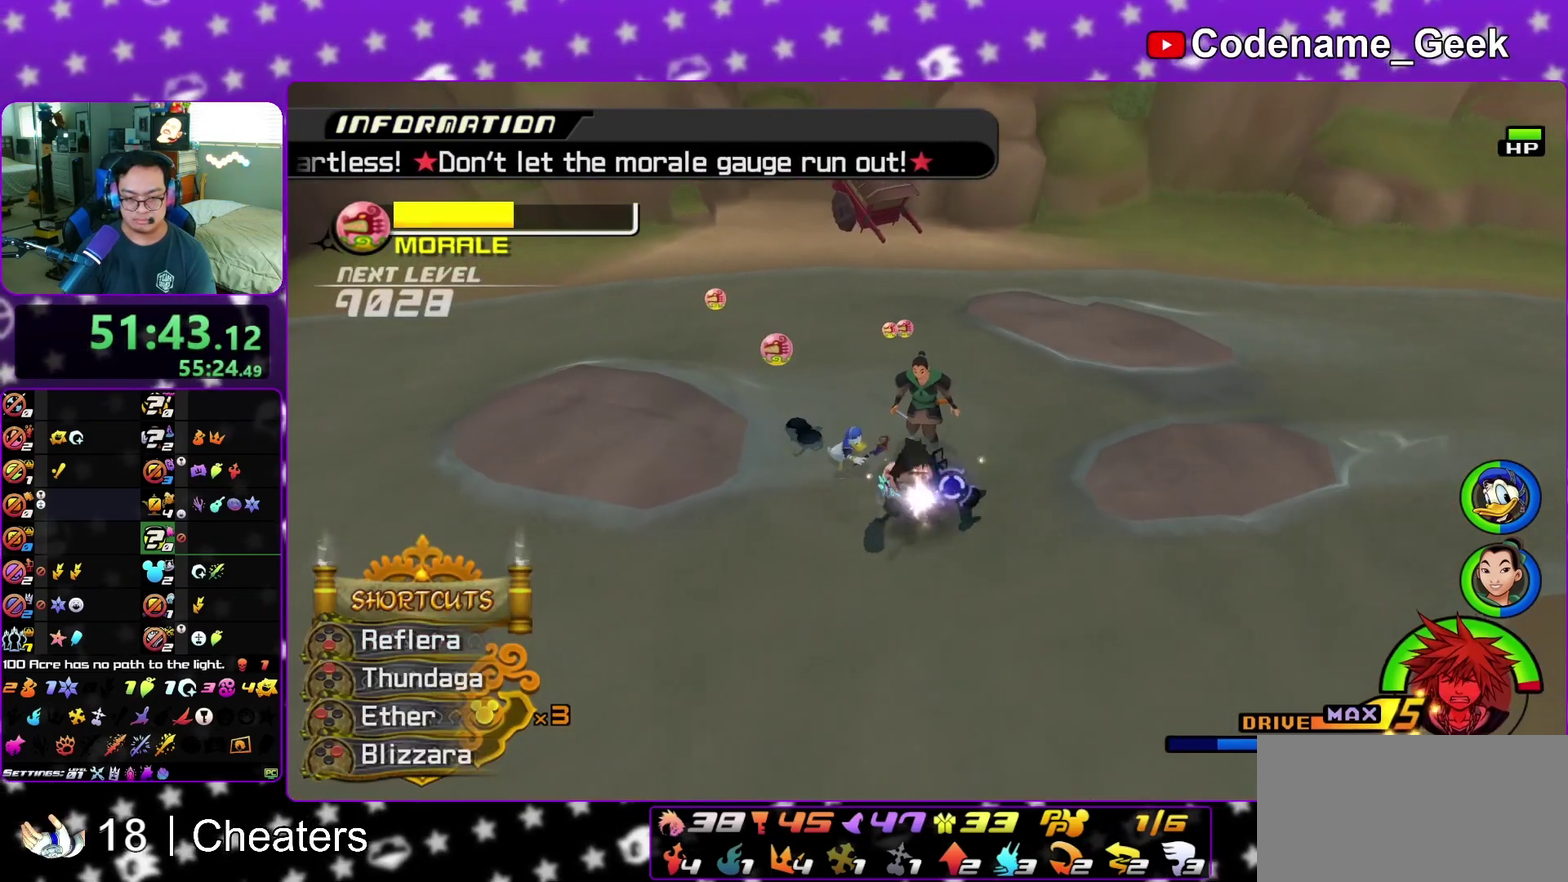
{"dt_ms": 300, "buttons": [], "left_stick": "up", "right_stick": "center", "events": [[33, "X", "down"], [150, "X", "up"], [283, "right_stick", "center"]]}
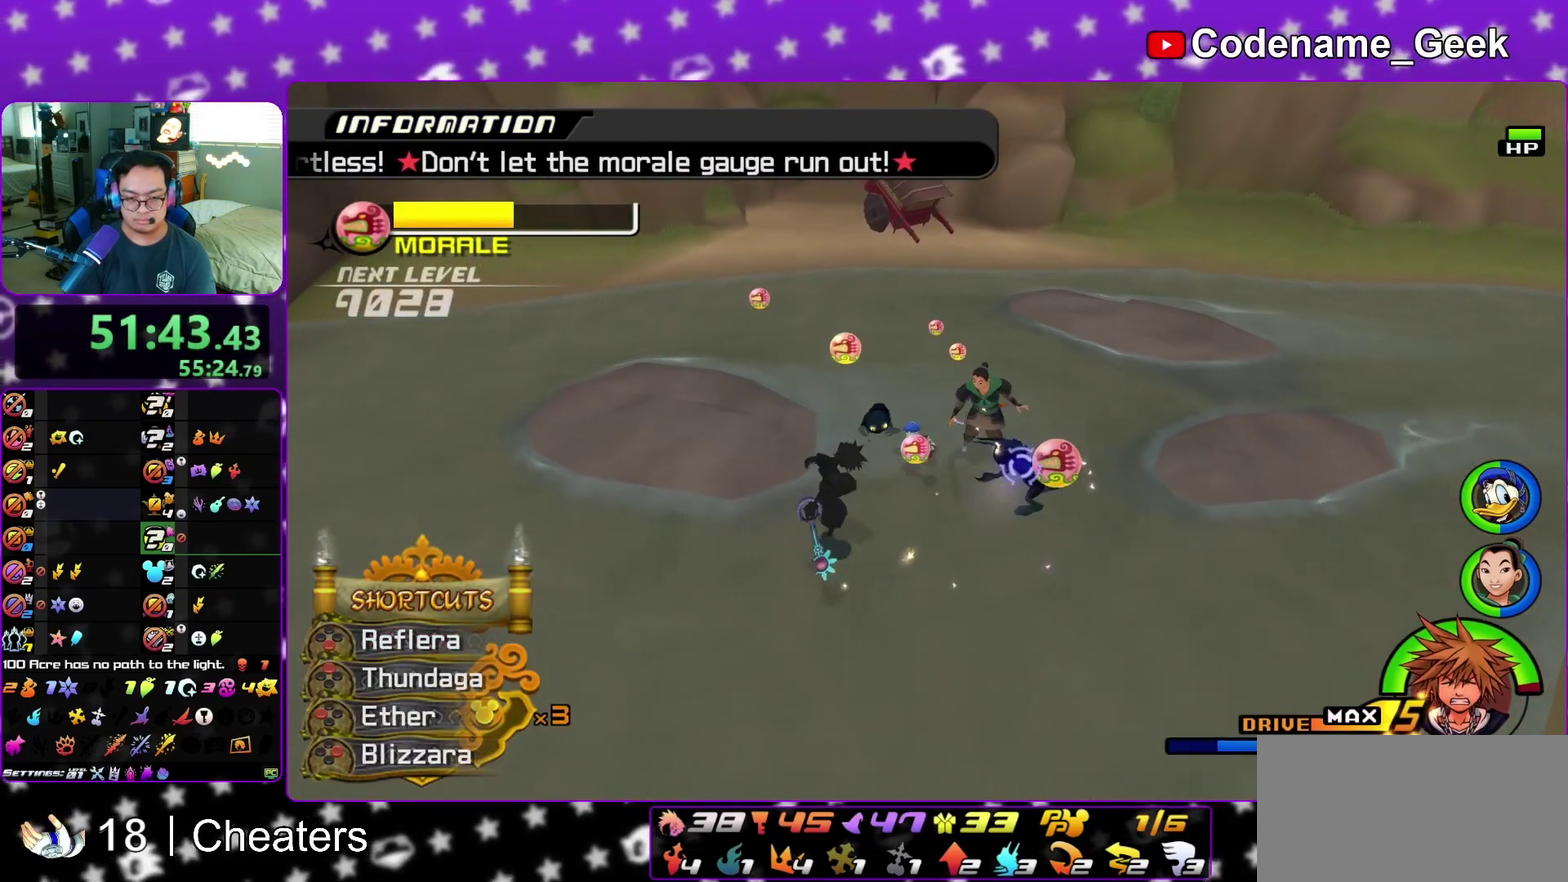
{"dt_ms": 500, "buttons": [], "left_stick": "up", "right_stick": "down-right", "events": [[50, "right_stick", "down"], [150, "right_stick", "center"], [217, "right_stick", "down"], [333, "X", "down"], [333, "right_stick", "down-right"], [433, "X", "up"]]}
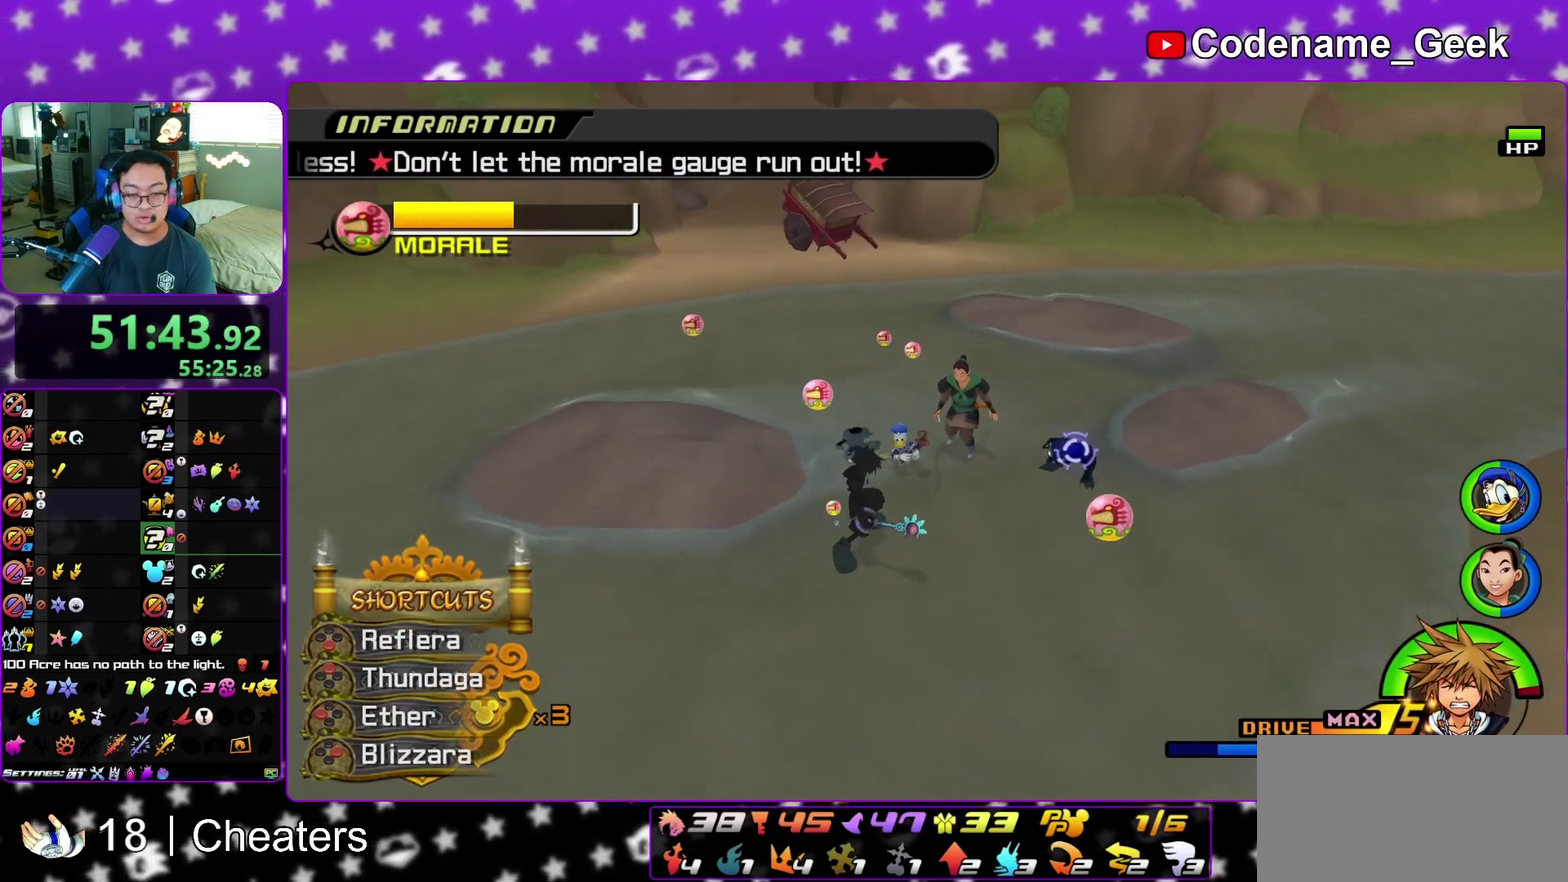
{"dt_ms": 500, "buttons": [], "left_stick": "up", "right_stick": "down", "events": [[17, "X", "down"], [50, "right_stick", "down"], [100, "X", "up"], [183, "X", "down"], [300, "X", "up"], [367, "X", "down"], [367, "right_stick", "down-right"], [483, "X", "up"], [483, "right_stick", "down"]]}
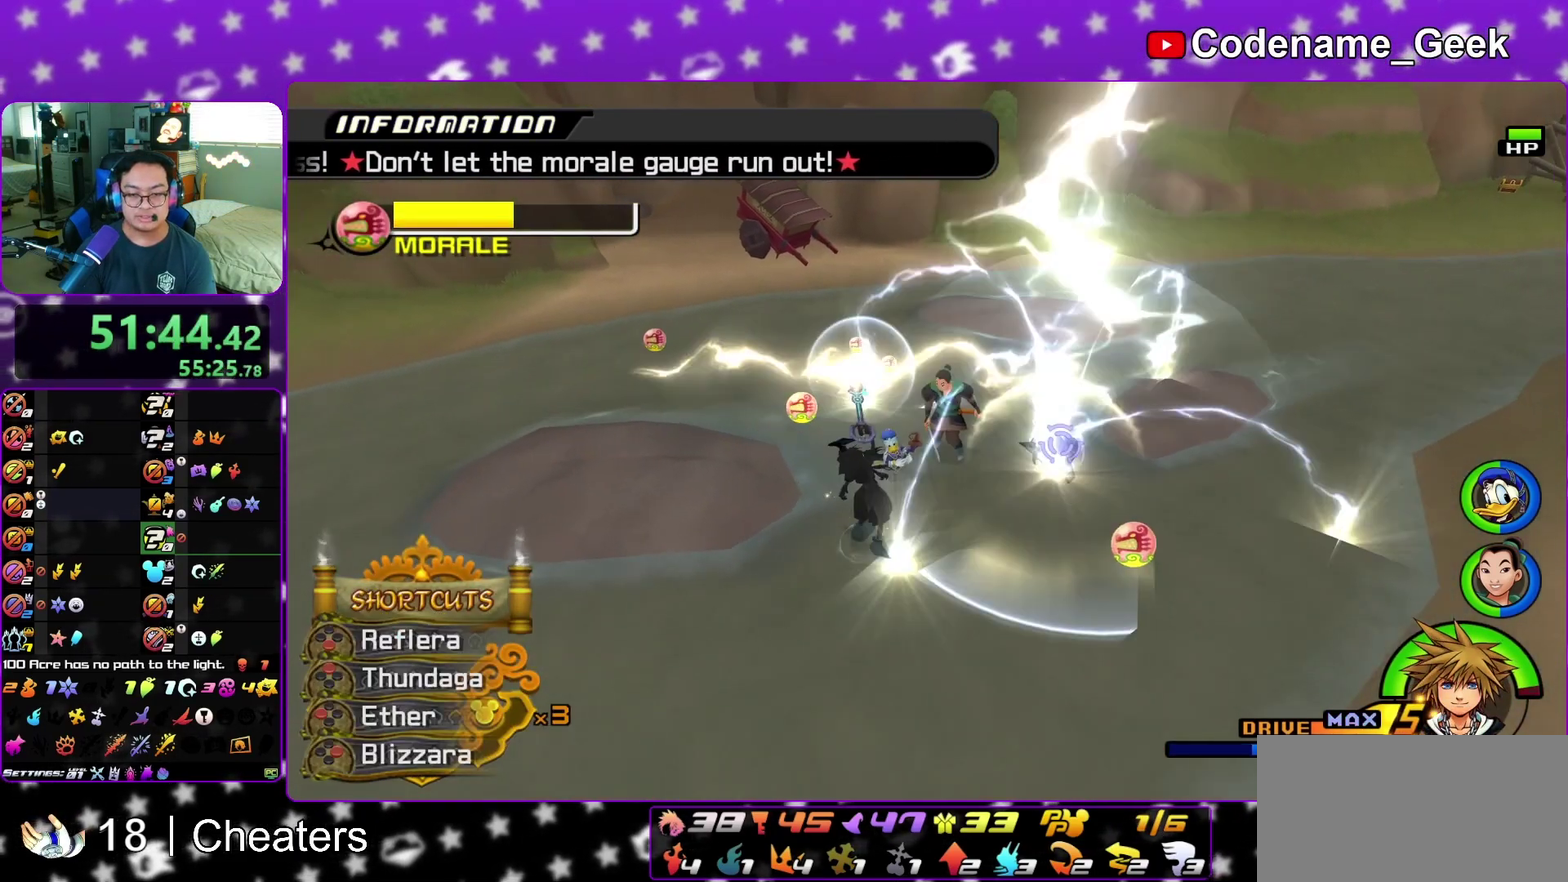
{"dt_ms": 500, "buttons": [], "left_stick": "center", "right_stick": "down-right", "events": [[67, "right_stick", "down-right"], [117, "right_stick", "center"], [200, "right_stick", "down"], [283, "right_stick", "down-right"], [300, "left_stick", "center"], [333, "right_stick", "down"], [400, "right_stick", "down-right"]]}
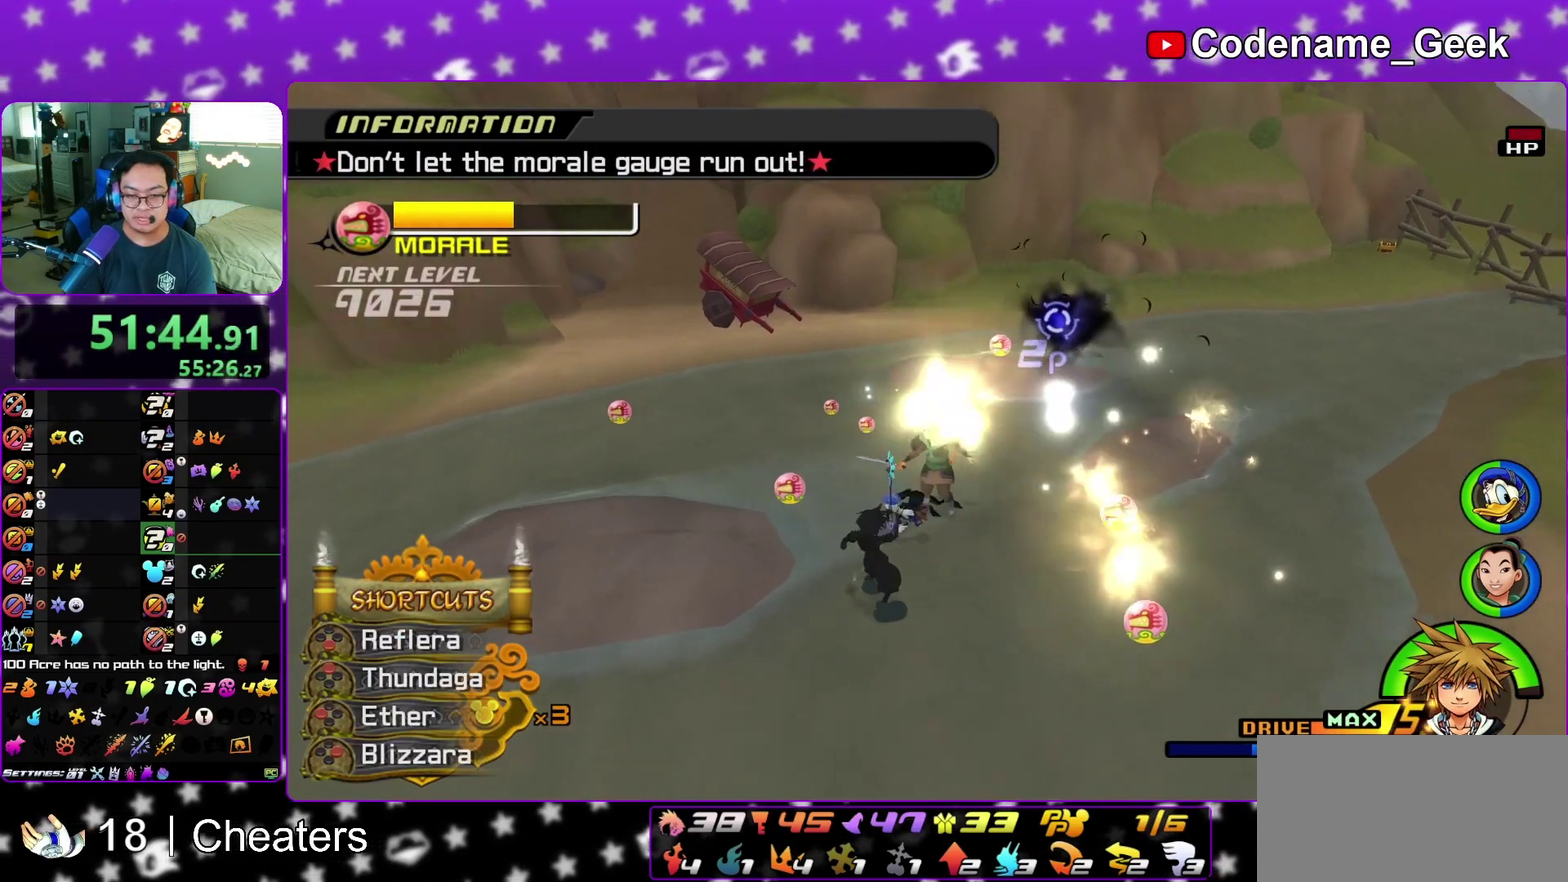
{"dt_ms": 500, "buttons": [], "left_stick": "down-left", "right_stick": "center", "events": [[50, "right_stick", "right"], [100, "left_stick", "down"], [100, "right_stick", "down-right"], [183, "right_stick", "center"], [217, "left_stick", "down-left"], [367, "right_stick", "down-right"], [467, "right_stick", "center"]]}
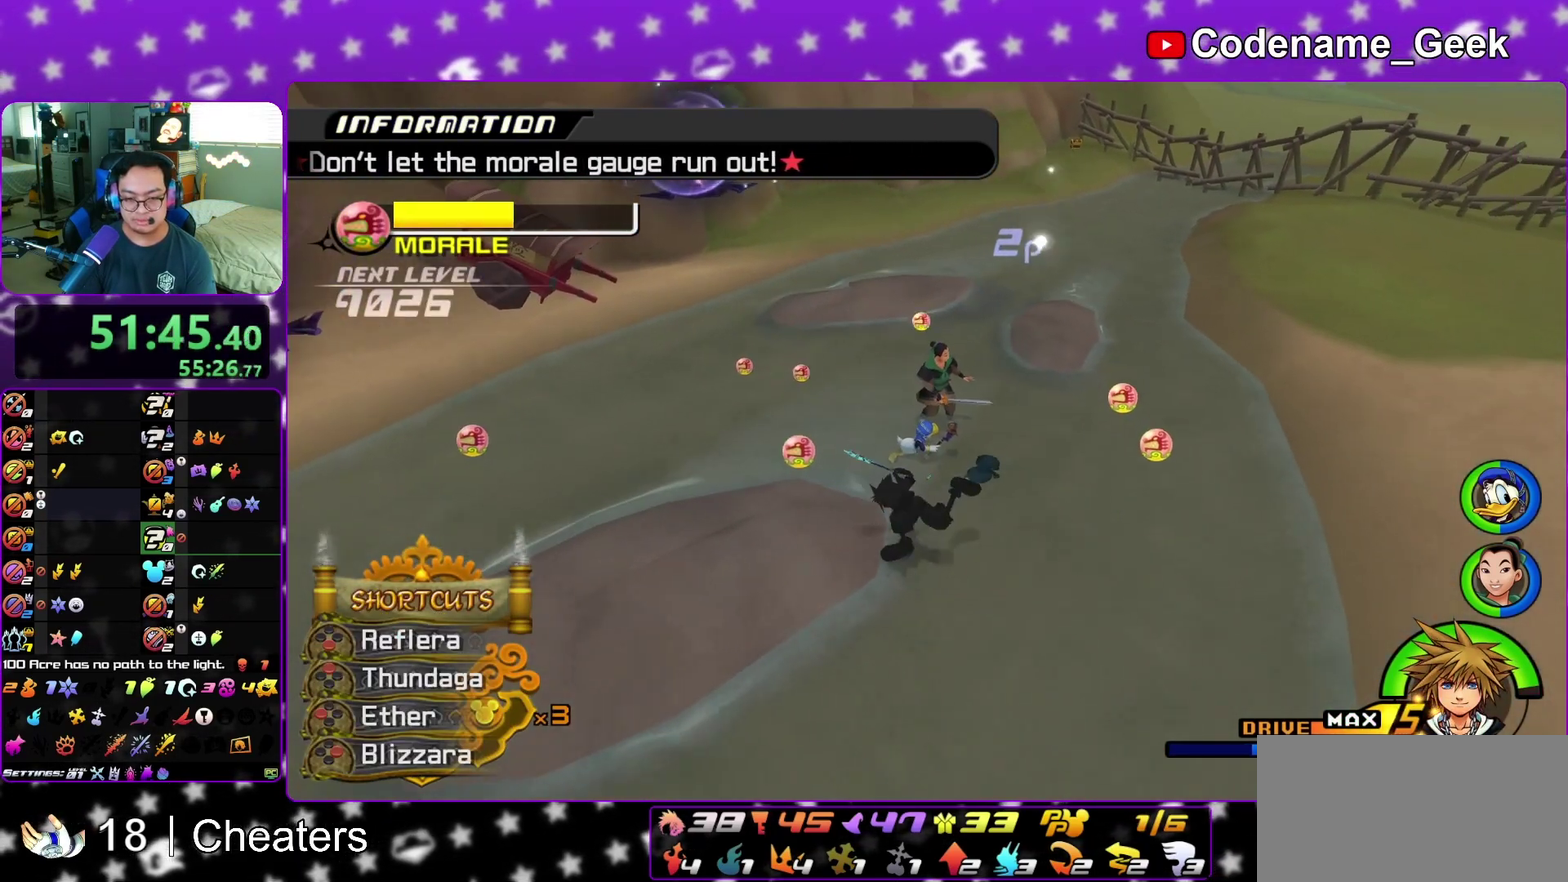
{"dt_ms": 300, "buttons": [], "left_stick": "down-right", "right_stick": "down-left", "events": [[100, "right_stick", "down-left"], [133, "left_stick", "right"], [267, "left_stick", "down-right"]]}
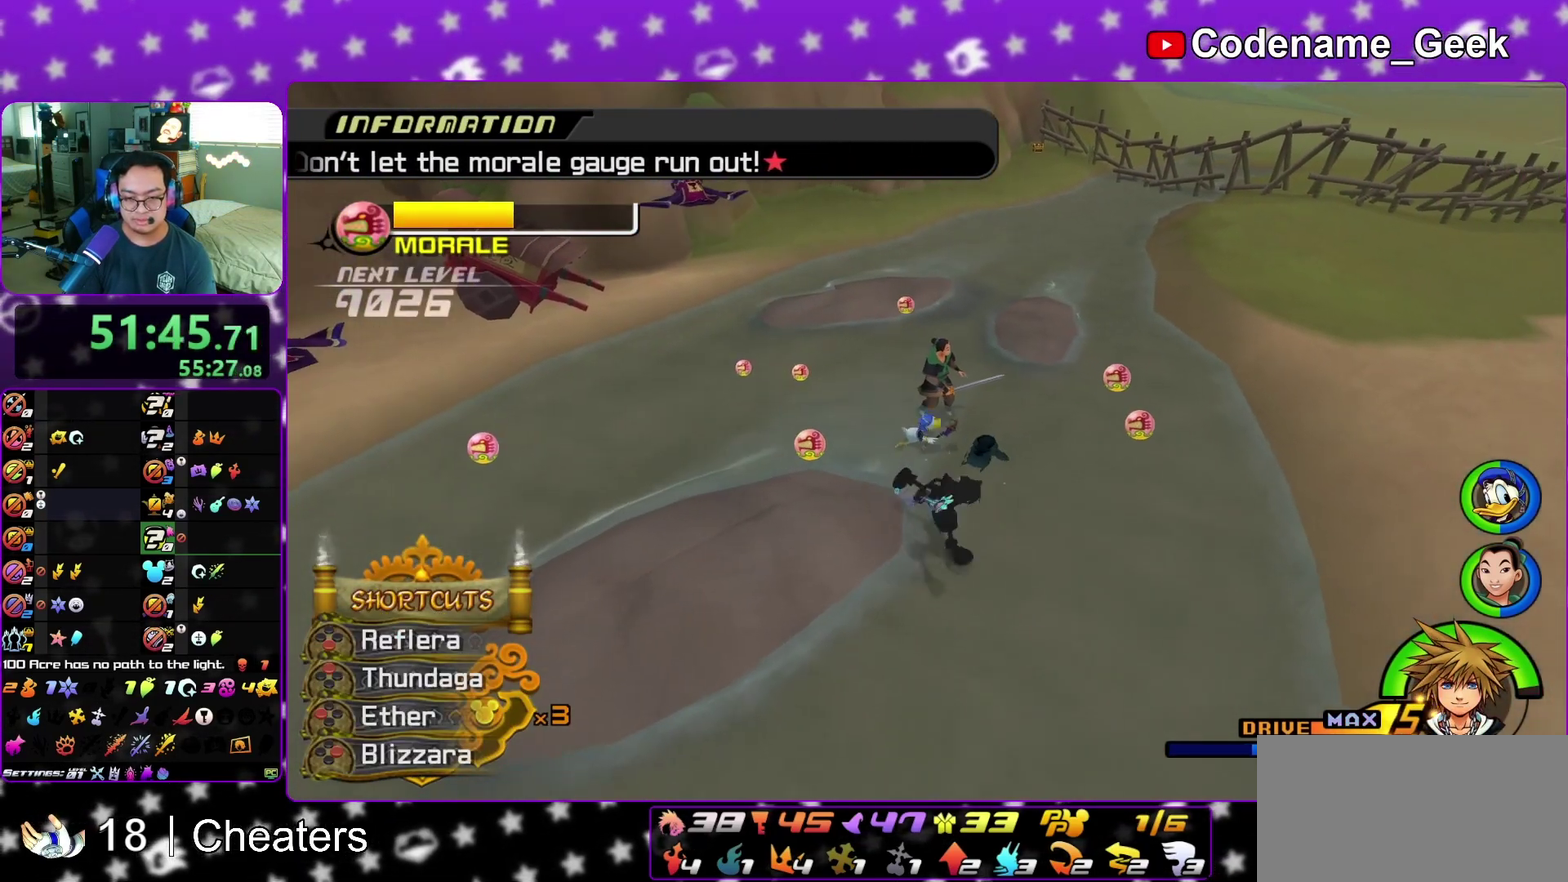
{"dt_ms": 900, "buttons": [], "left_stick": "up", "right_stick": "down", "events": [[50, "left_stick", "right"], [100, "left_stick", "up-right"], [183, "left_stick", "up"], [283, "X", "down"], [300, "right_stick", "down"], [400, "X", "up"], [500, "X", "down"], [583, "X", "up"], [667, "X", "down"], [783, "X", "up"]]}
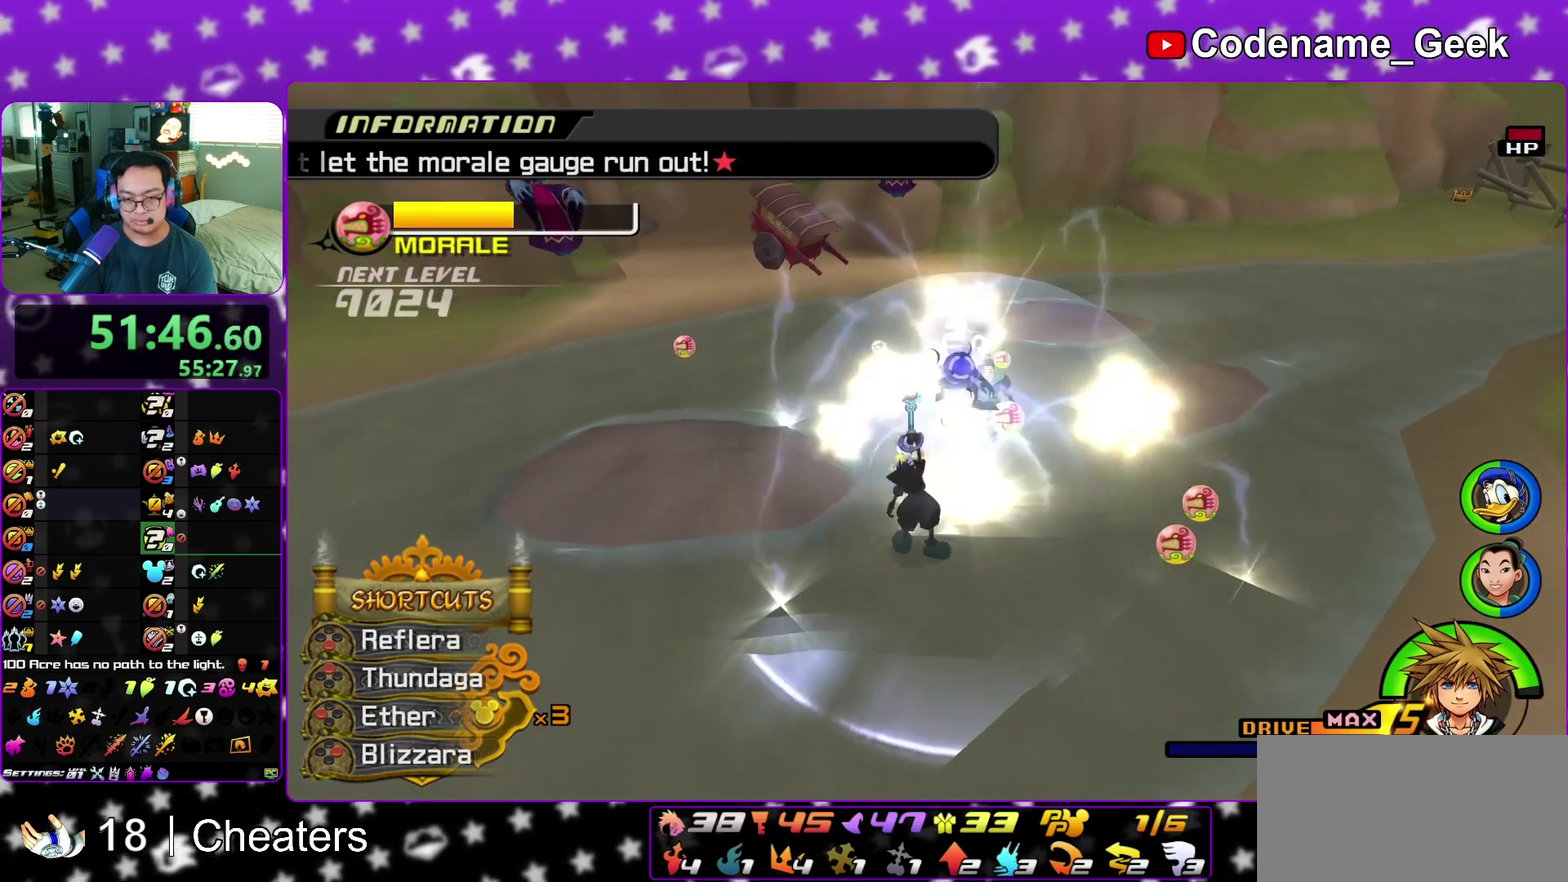
{"dt_ms": 300, "buttons": [], "left_stick": "up", "right_stick": "center", "events": [[67, "right_stick", "down-left"], [217, "right_stick", "center"]]}
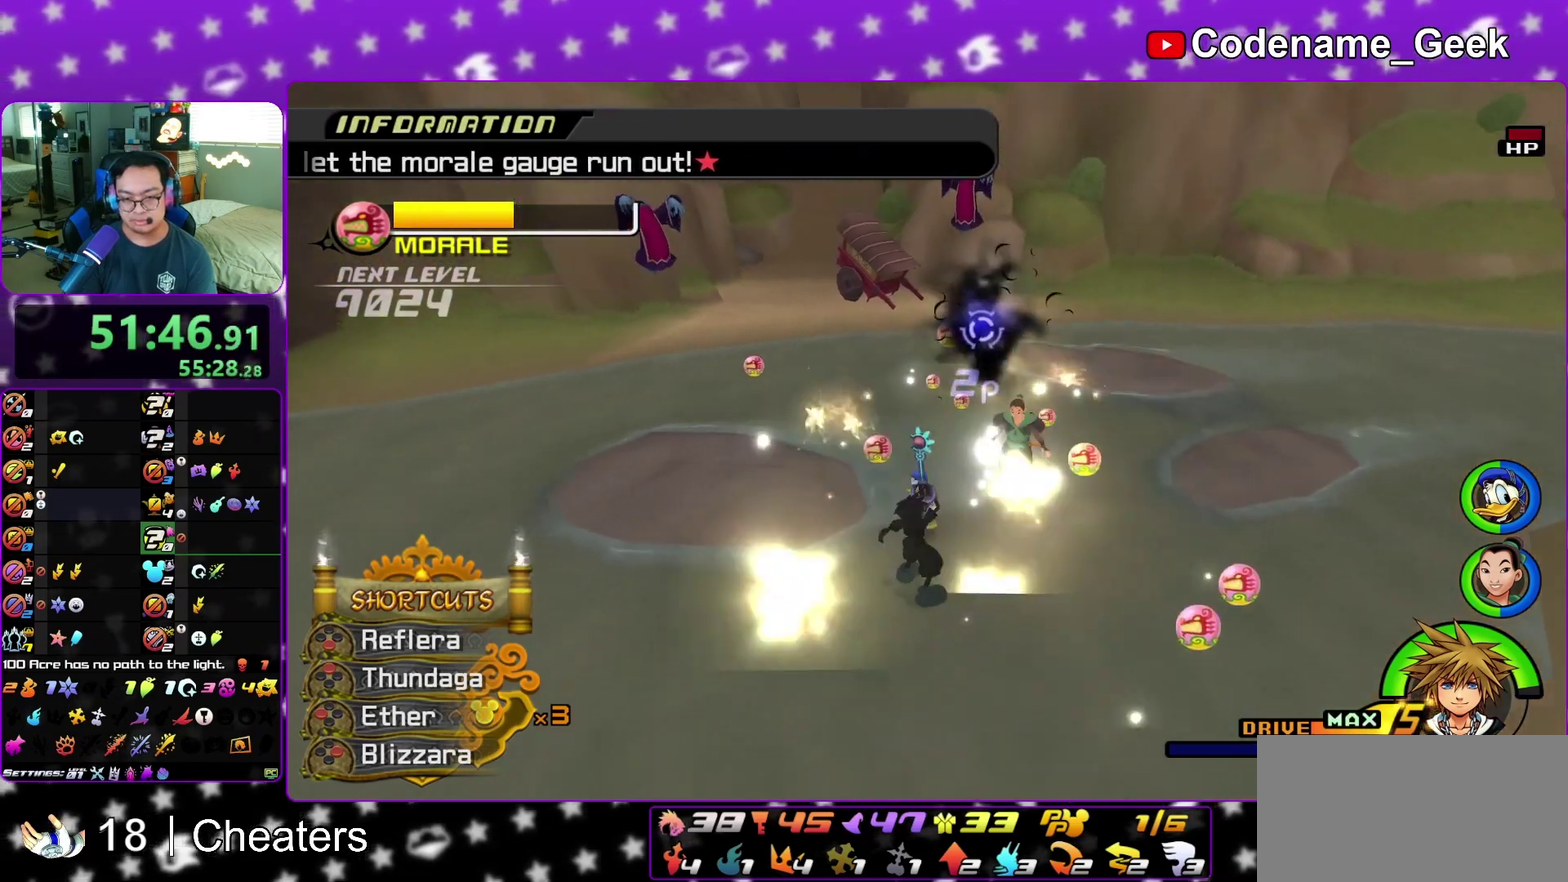
{"dt_ms": 500, "buttons": [], "left_stick": "down", "right_stick": "down", "events": [[50, "left_stick", "up-right"], [67, "right_stick", "down"], [117, "left_stick", "right"], [200, "left_stick", "down"], [333, "left_stick", "right"], [450, "left_stick", "down-right"], [500, "left_stick", "down"]]}
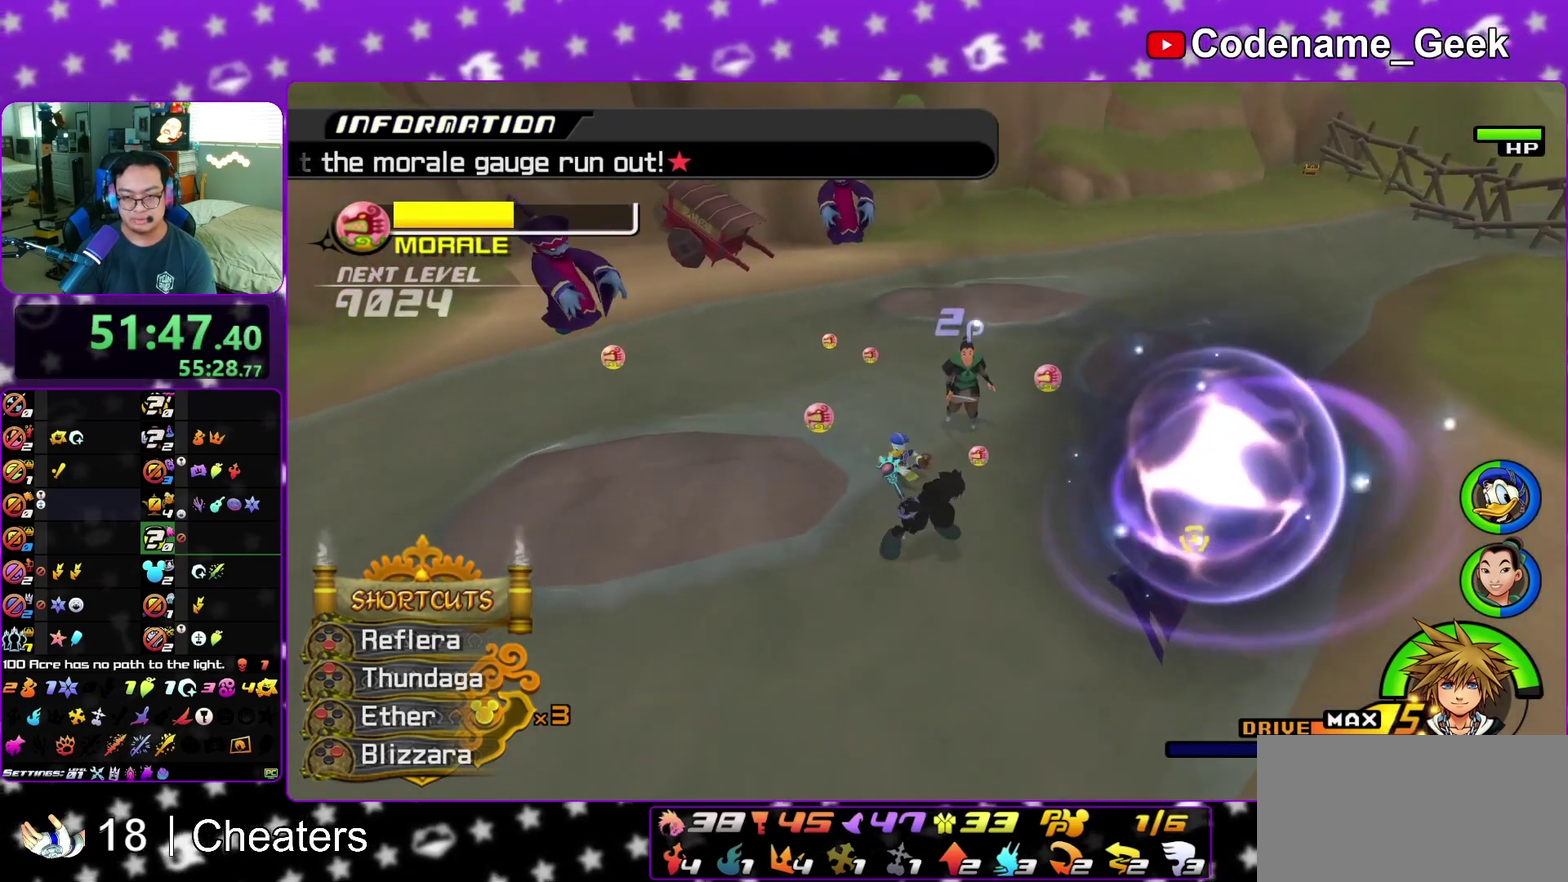
{"dt_ms": 500, "buttons": [], "left_stick": "down-right", "right_stick": "center", "events": [[233, "right_stick", "center"], [283, "left_stick", "down-right"], [417, "right_stick", "down-left"], [500, "right_stick", "center"]]}
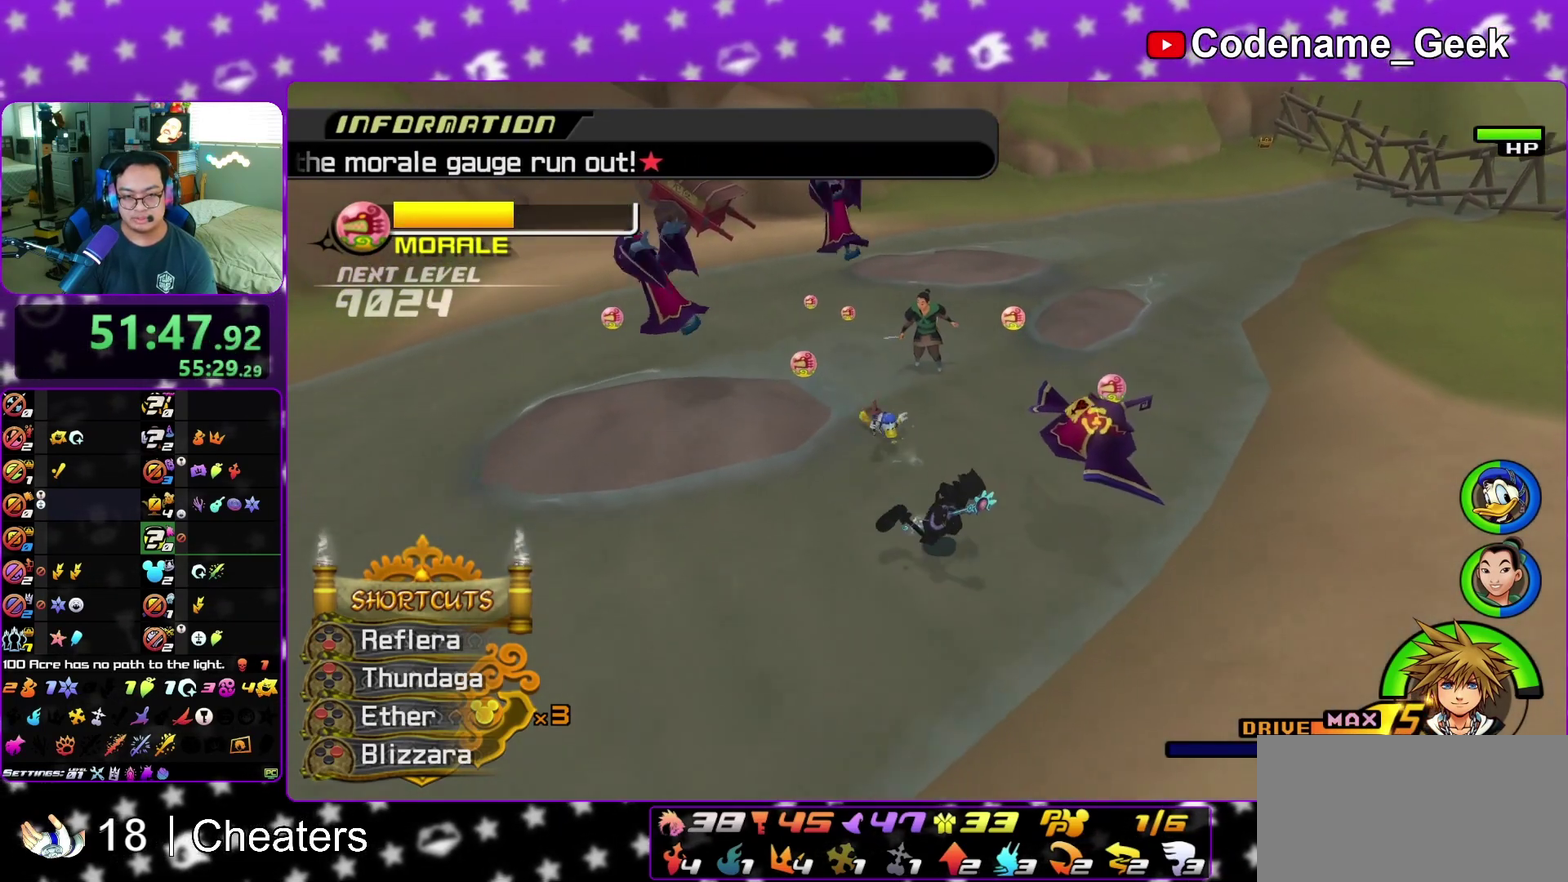
{"dt_ms": 400, "buttons": ["X"], "left_stick": "up", "right_stick": "down", "events": [[17, "left_stick", "right"], [117, "left_stick", "up-left"], [133, "right_stick", "down-left"], [217, "right_stick", "down"], [367, "left_stick", "up"], [400, "X", "down"]]}
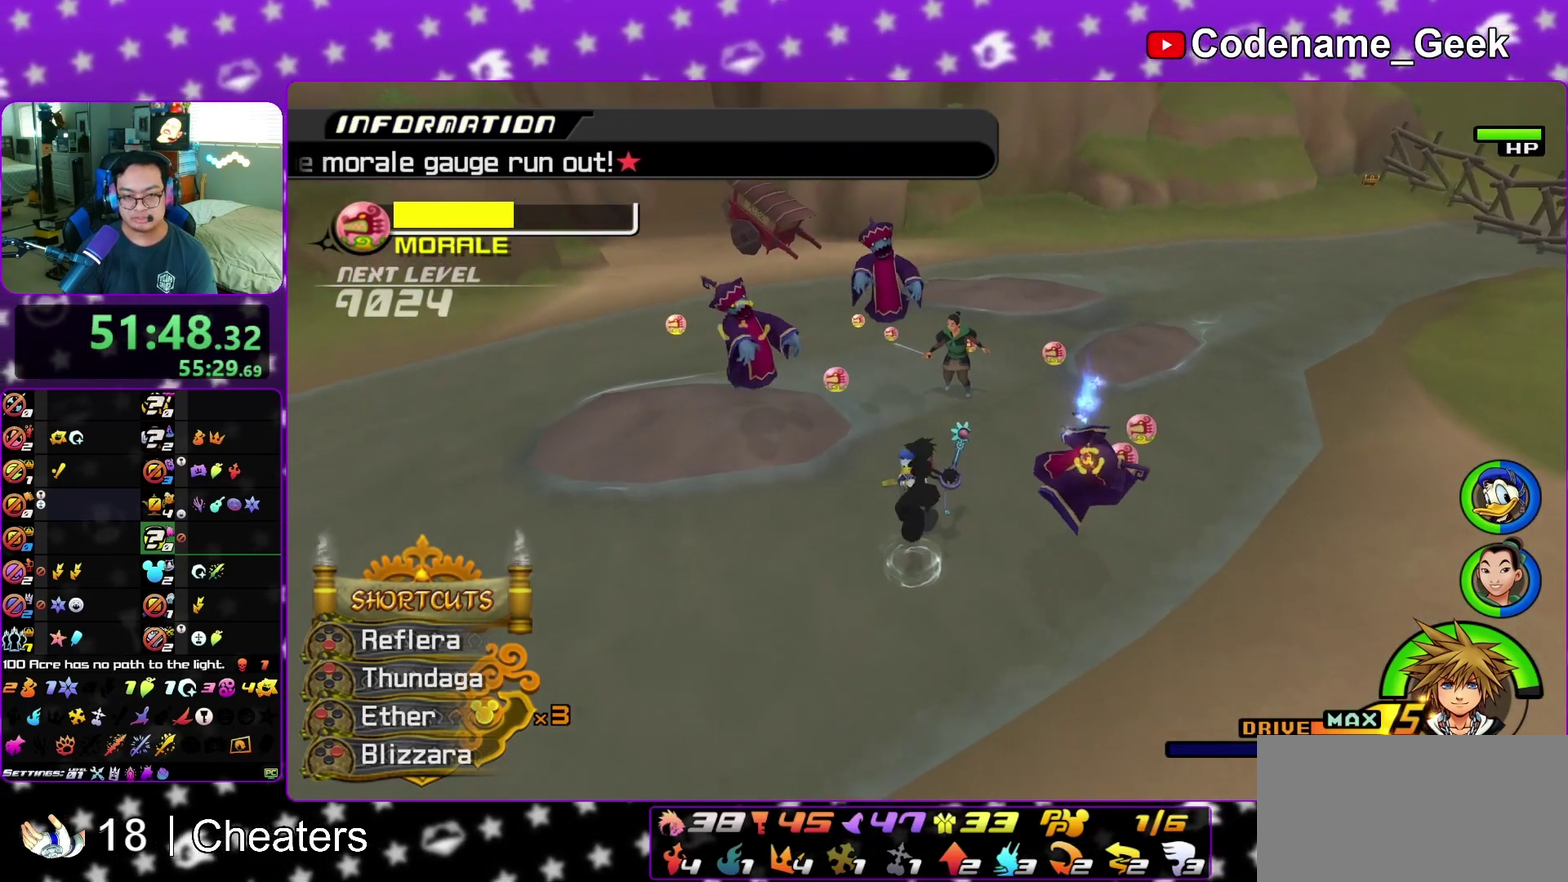
{"dt_ms": 600, "buttons": [], "left_stick": "up", "right_stick": "center", "events": [[100, "X", "up"], [200, "X", "down"], [317, "X", "up"], [417, "X", "down"], [533, "X", "up"], [567, "right_stick", "center"]]}
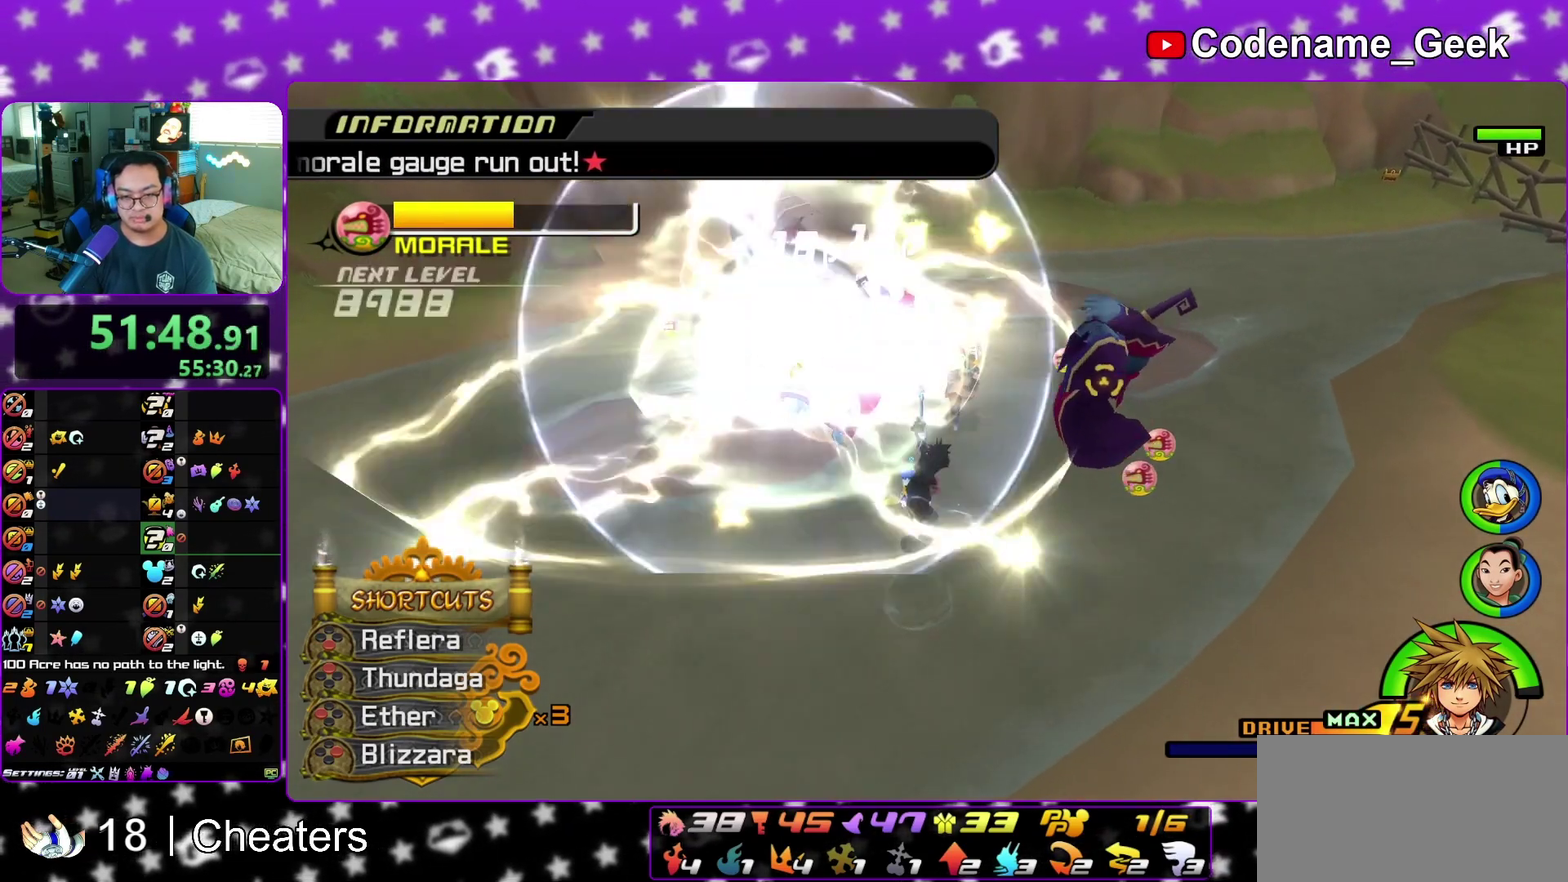
{"dt_ms": 400, "buttons": [], "left_stick": "up", "right_stick": "down", "events": [[267, "left_stick", "up-right"], [367, "right_stick", "down"], [383, "left_stick", "up"]]}
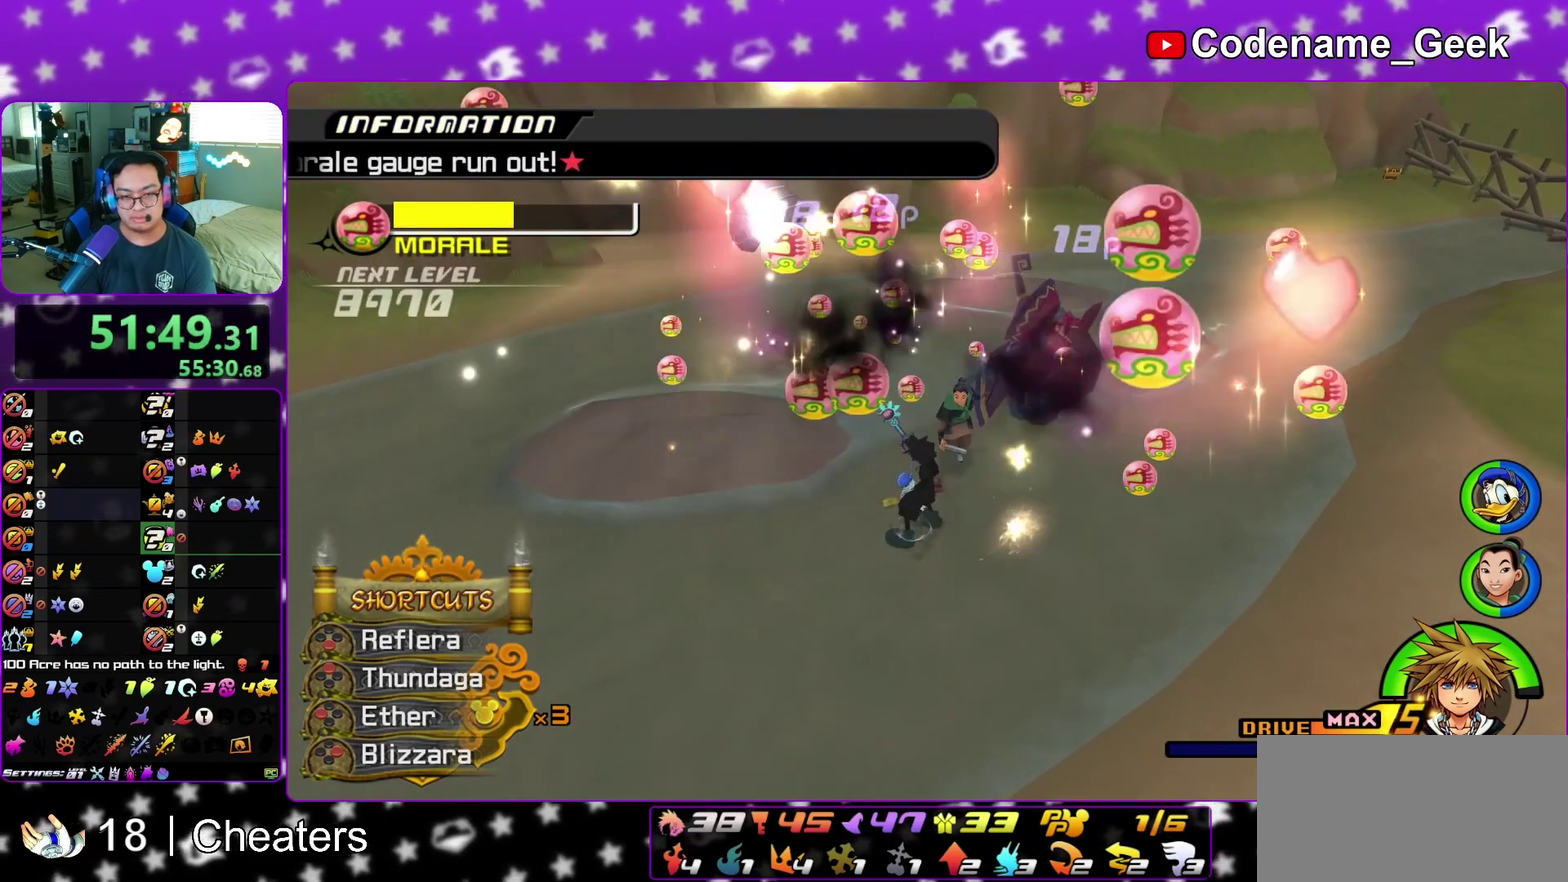
{"dt_ms": 600, "buttons": [], "left_stick": "up", "right_stick": "center", "events": [[83, "right_stick", "center"], [117, "left_stick", "up-left"], [150, "right_stick", "down-left"], [317, "right_stick", "center"], [467, "X", "down"], [467, "left_stick", "up"], [550, "X", "up"]]}
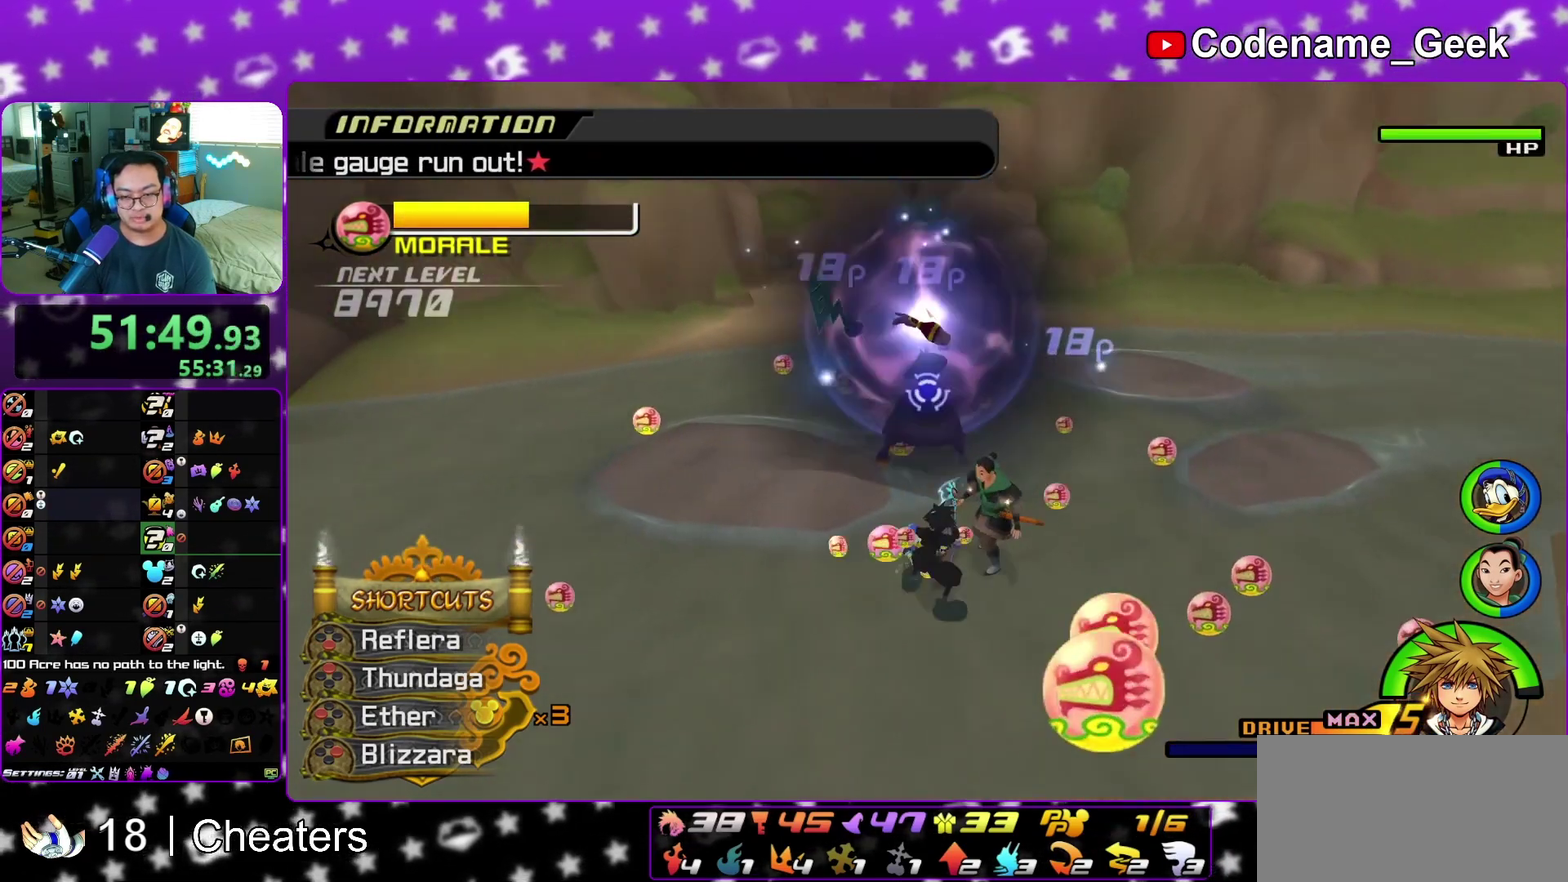
{"dt_ms": 300, "buttons": [], "left_stick": "up", "right_stick": "center", "events": [[50, "X", "down"], [133, "X", "up"], [200, "X", "down"], [300, "X", "up"]]}
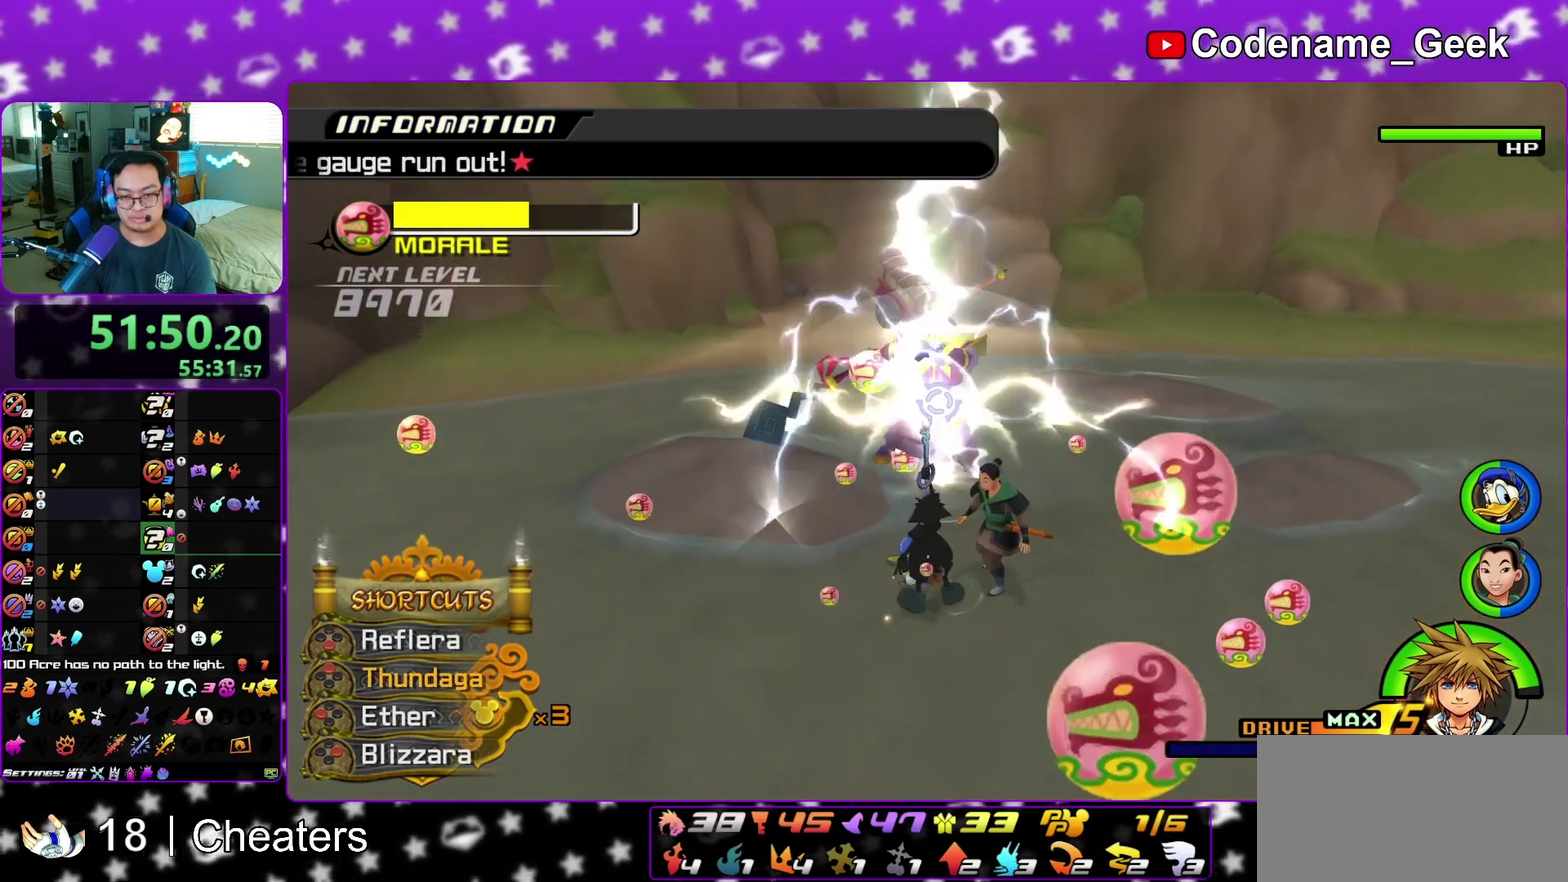
{"dt_ms": 700, "buttons": [], "left_stick": "up", "right_stick": "down", "events": [[83, "X", "down"], [233, "X", "up"], [633, "right_stick", "down"]]}
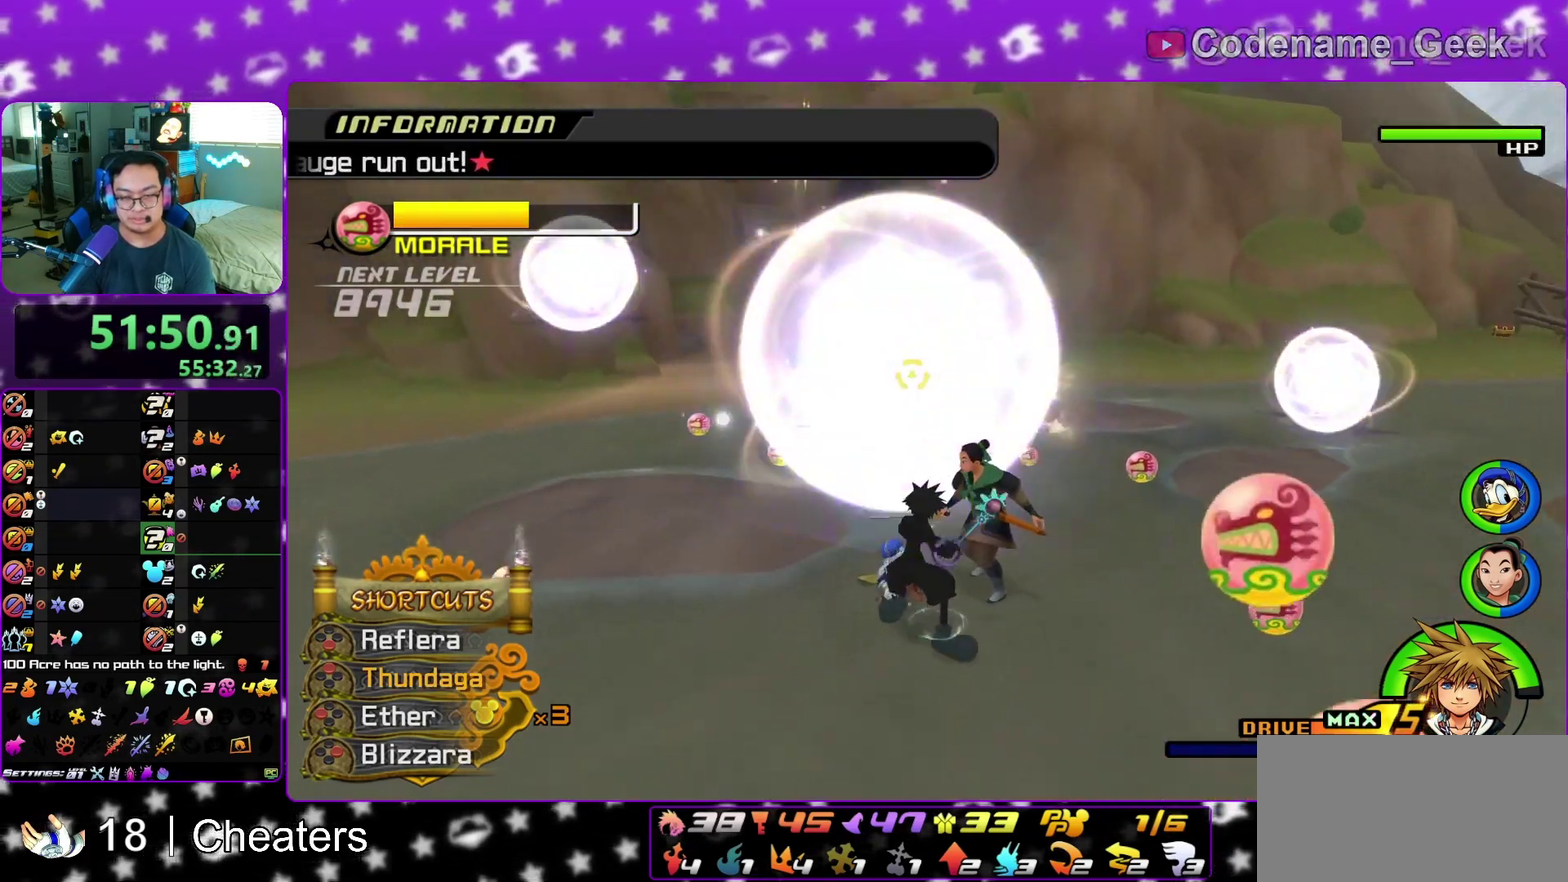
{"dt_ms": 300, "buttons": [], "left_stick": "up", "right_stick": "down", "events": [[167, "X", "down"], [183, "right_stick", "center"], [300, "X", "up"], [300, "right_stick", "down"]]}
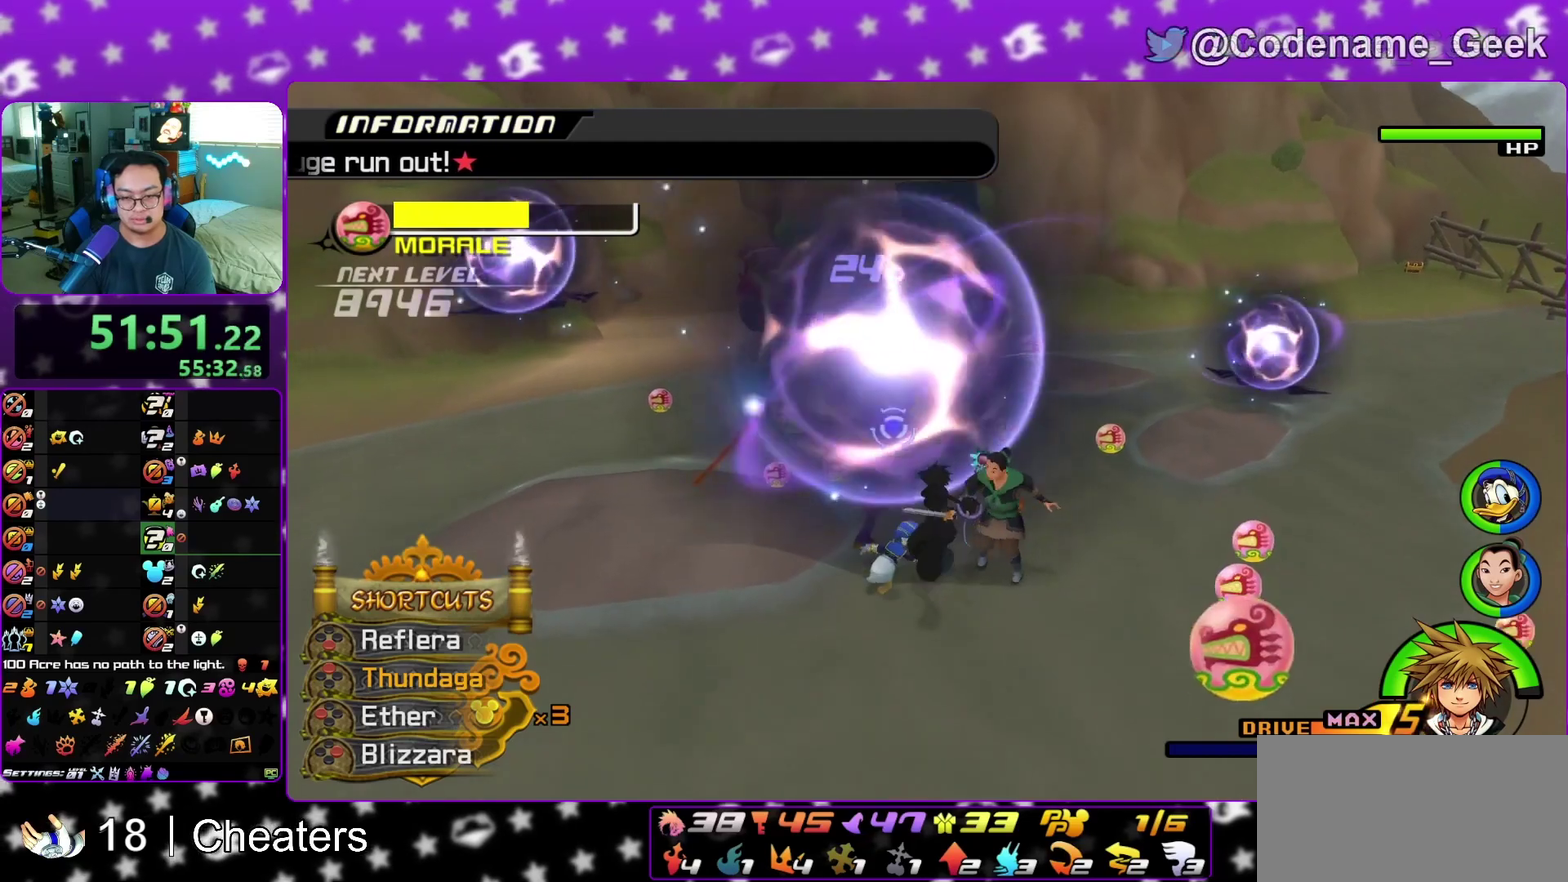
{"dt_ms": 900, "buttons": [], "left_stick": "up-right", "right_stick": "right", "events": [[83, "X", "down"], [400, "X", "up"], [400, "right_stick", "down-right"], [750, "left_stick", "up-right"], [850, "right_stick", "right"]]}
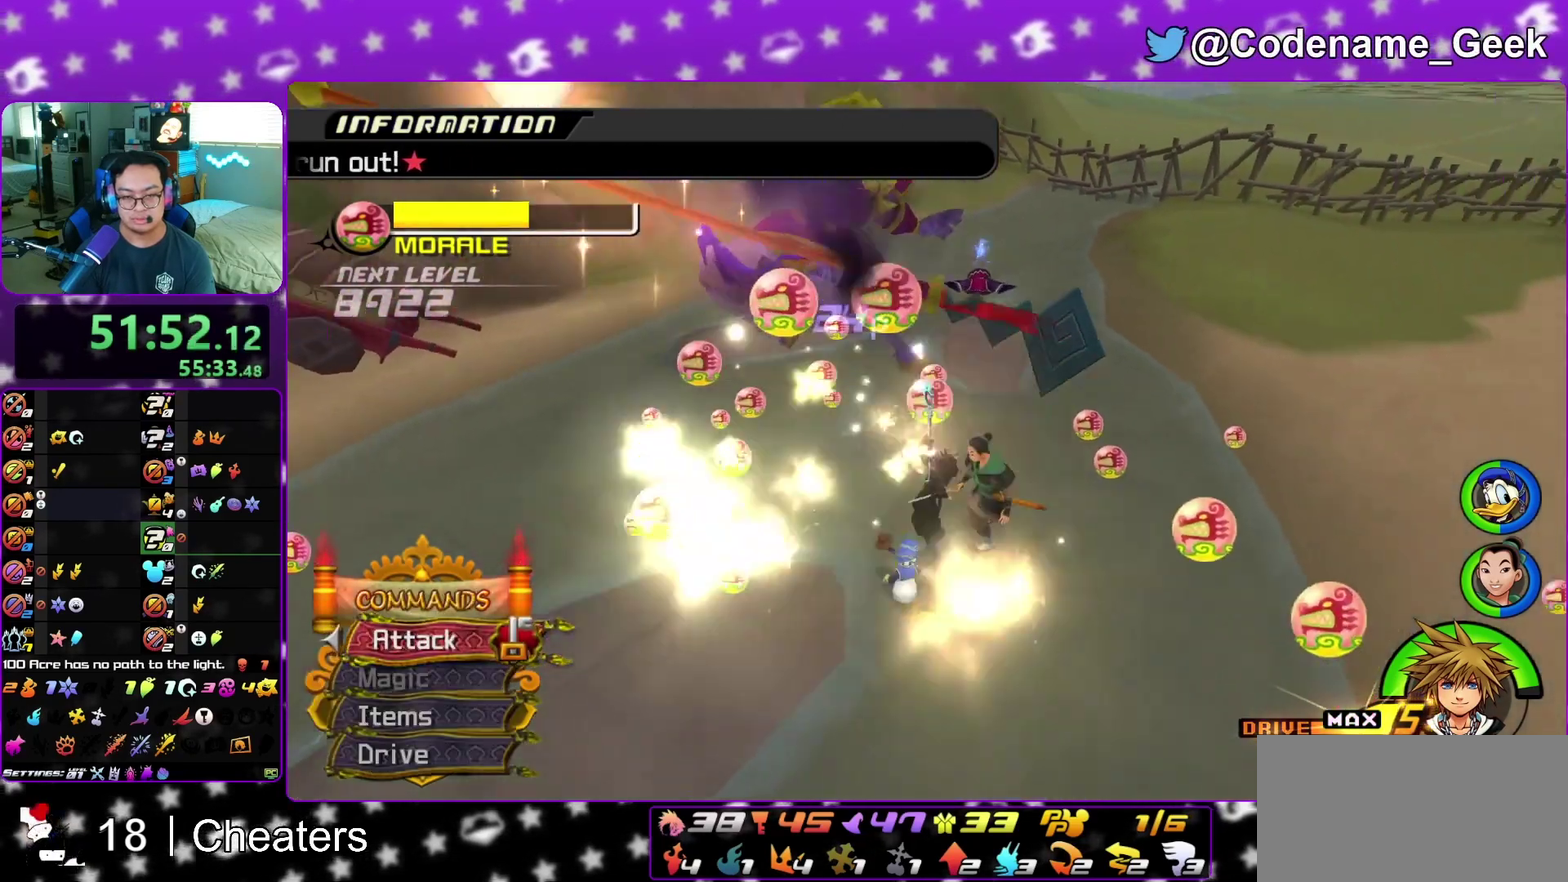
{"dt_ms": 300, "buttons": [], "left_stick": "up-left", "right_stick": "right", "events": [[50, "left_stick", "right"], [50, "right_stick", "down-right"], [133, "left_stick", "center"], [217, "right_stick", "right"], [267, "left_stick", "up-left"]]}
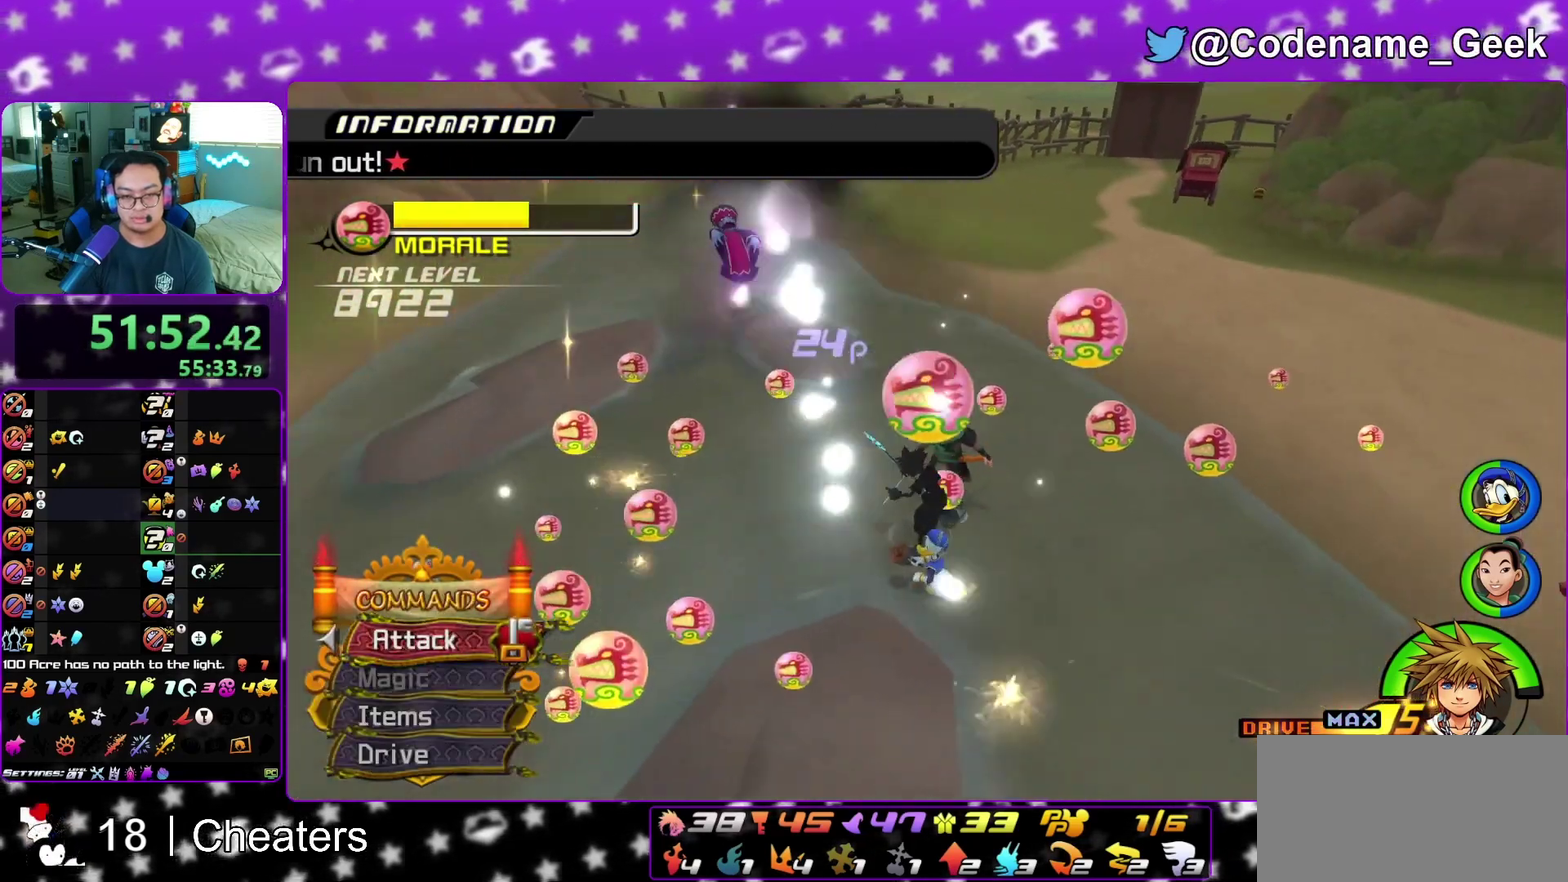
{"dt_ms": 600, "buttons": ["Y"], "left_stick": "up", "right_stick": "center", "events": [[17, "left_stick", "up"], [83, "right_stick", "center"], [167, "B", "down"], [267, "B", "up"], [267, "left_stick", "up-left"], [350, "B", "down"], [433, "left_stick", "up"], [483, "B", "up"], [533, "Y", "down"]]}
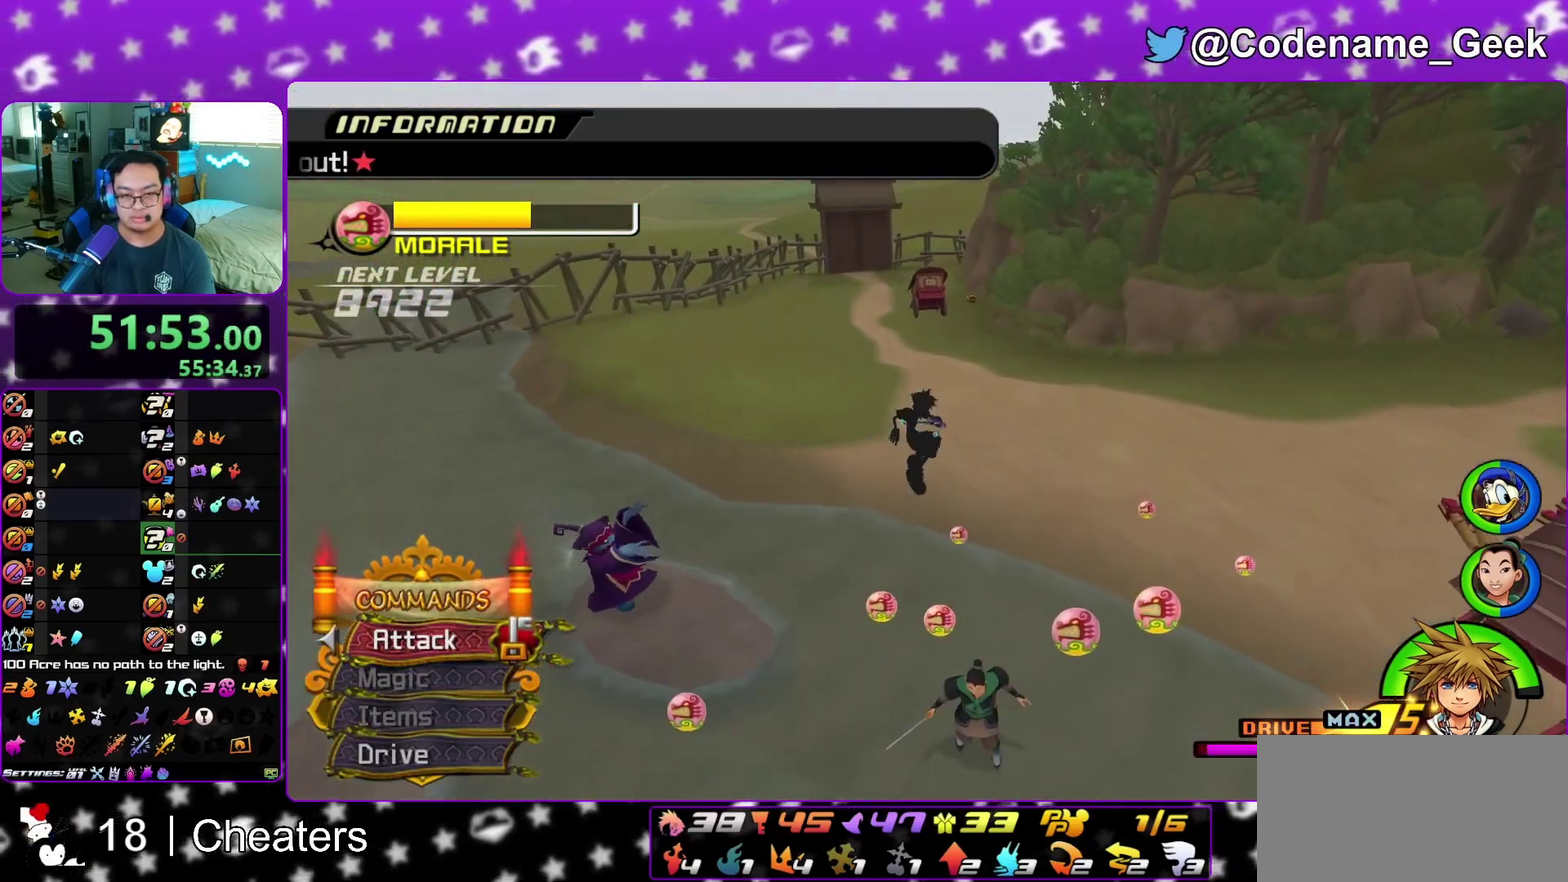
{"dt_ms": 400, "buttons": ["Y"], "left_stick": "up", "right_stick": "left", "events": [[50, "right_stick", "up-right"], [67, "left_stick", "up-right"], [183, "right_stick", "center"], [200, "left_stick", "up"], [400, "right_stick", "left"]]}
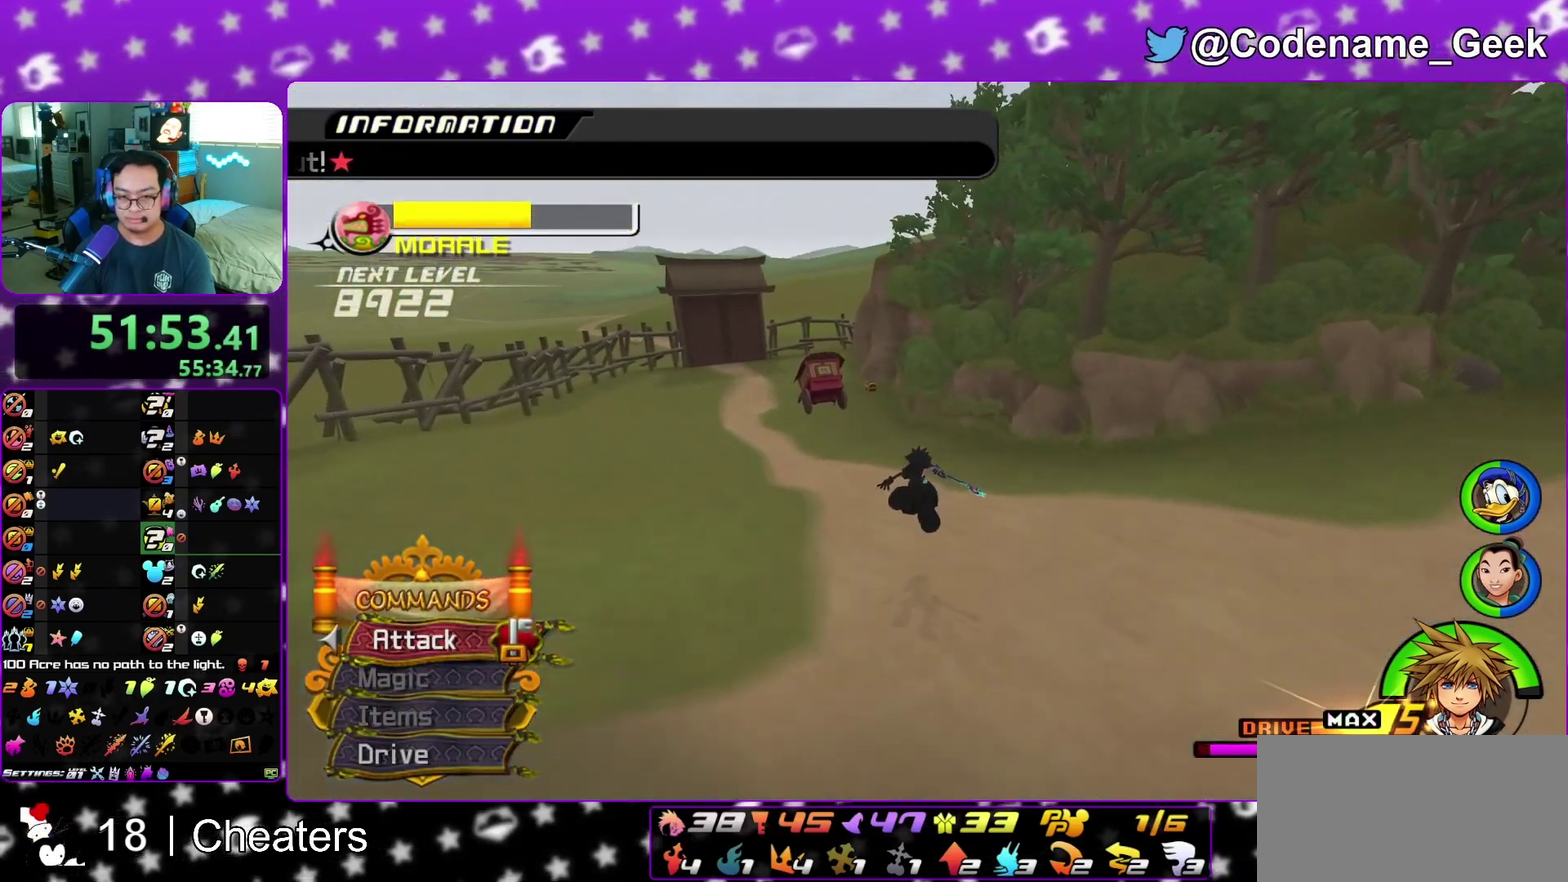
{"dt_ms": 500, "buttons": ["Y"], "left_stick": "up", "right_stick": "center", "events": [[83, "right_stick", "center"], [233, "left_stick", "up-left"], [333, "right_stick", "left"], [400, "right_stick", "center"], [450, "left_stick", "up"]]}
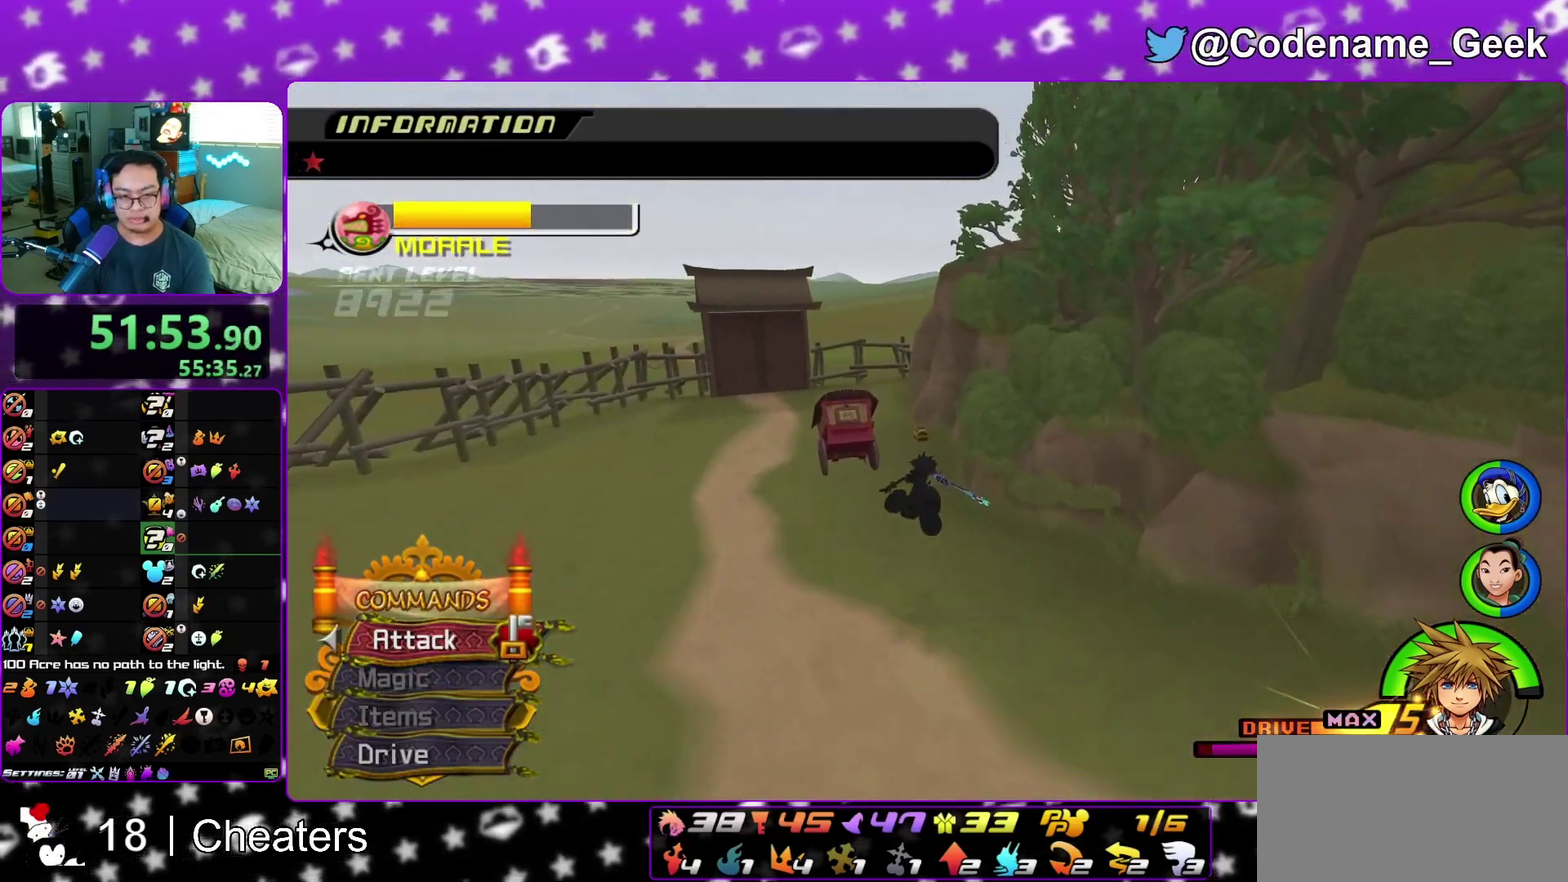
{"dt_ms": 500, "buttons": [], "left_stick": "up", "right_stick": "center", "events": [[433, "Y", "up"]]}
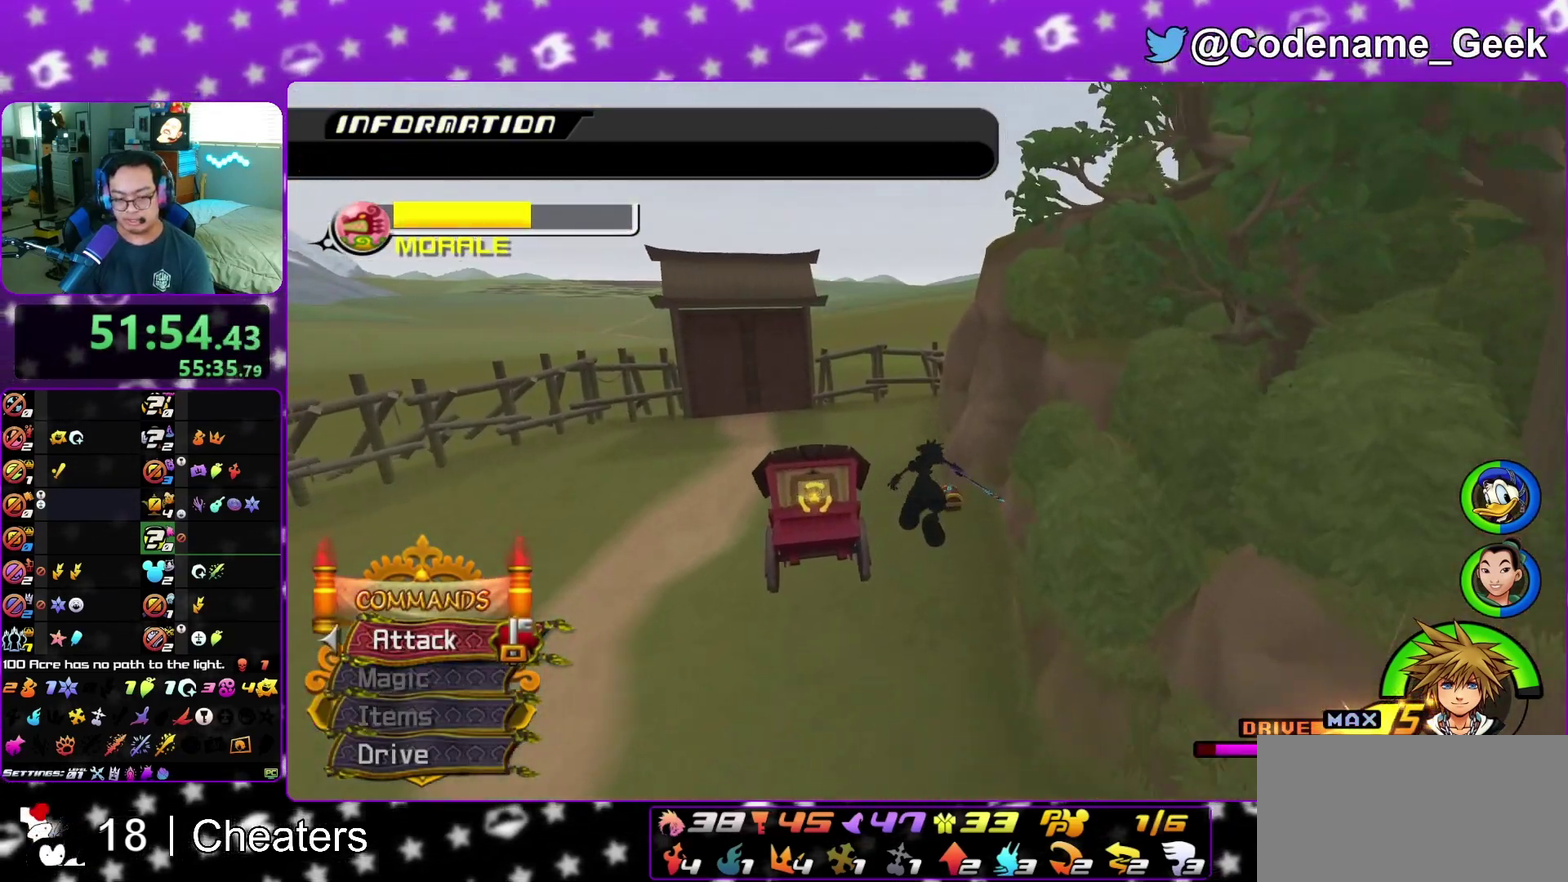
{"dt_ms": 500, "buttons": [], "left_stick": "up-right", "right_stick": "left", "events": [[117, "left_stick", "up-left"], [150, "right_stick", "left"], [200, "right_stick", "center"], [267, "left_stick", "up"], [317, "left_stick", "up-right"], [317, "right_stick", "left"]]}